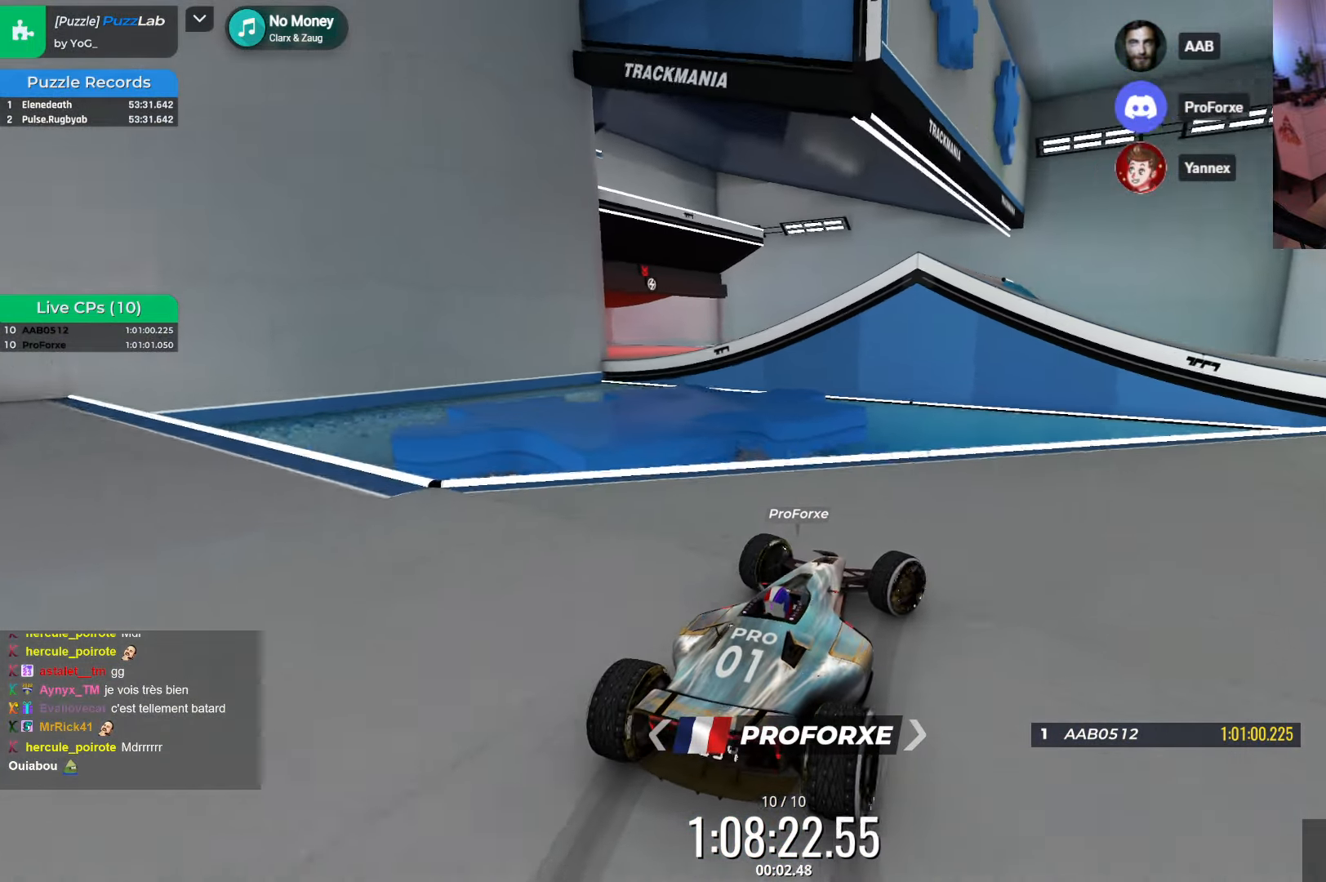
Gameplay with keyboard; each line is a JSON object with the keys held at the frame after it. "events" lists presses ("down") and releases ("up") of "down", "left", "right" and "up" between this image and that frame as [ms after this image, input, new state], when the widget could be followed in between. No other keys are recorded. Mouse input is not recorded.
{"keys": ["right", "up"], "events": [[350, "down", "up"], [483, "up", "down"]]}
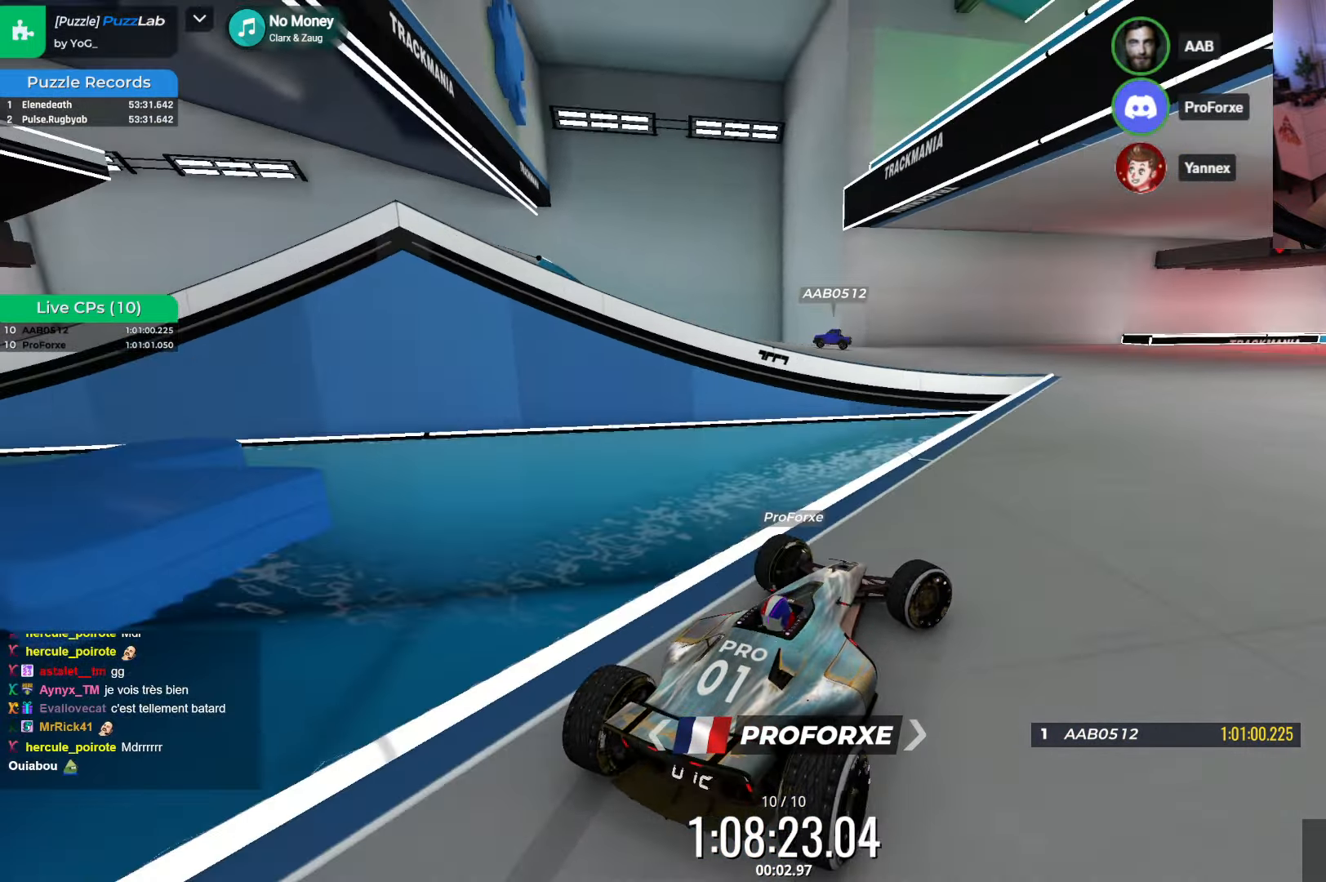
{"keys": ["left", "up"], "events": [[233, "right", "up"], [483, "left", "down"]]}
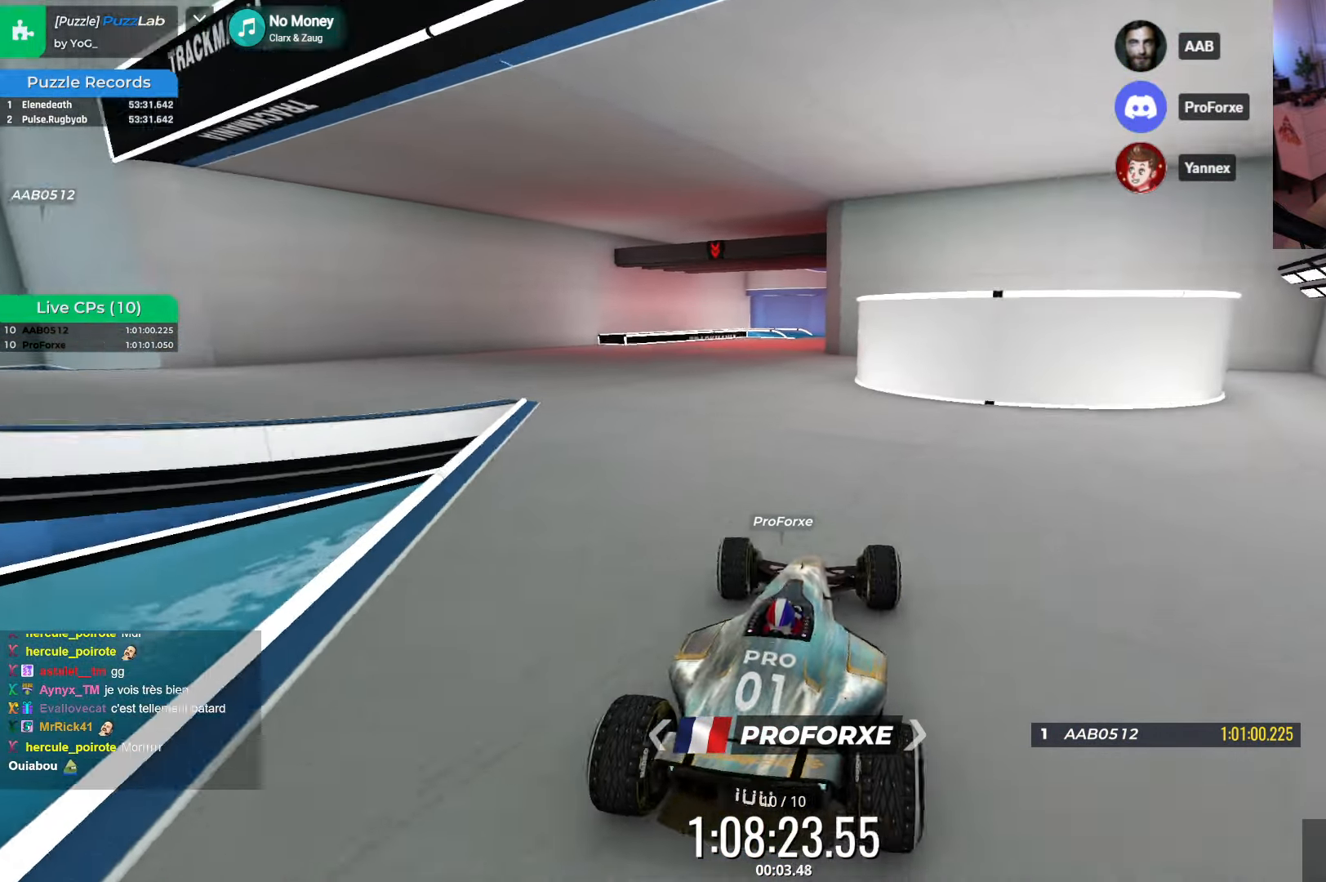
{"keys": ["up"], "events": [[250, "up", "up"], [300, "left", "up"], [333, "up", "down"]]}
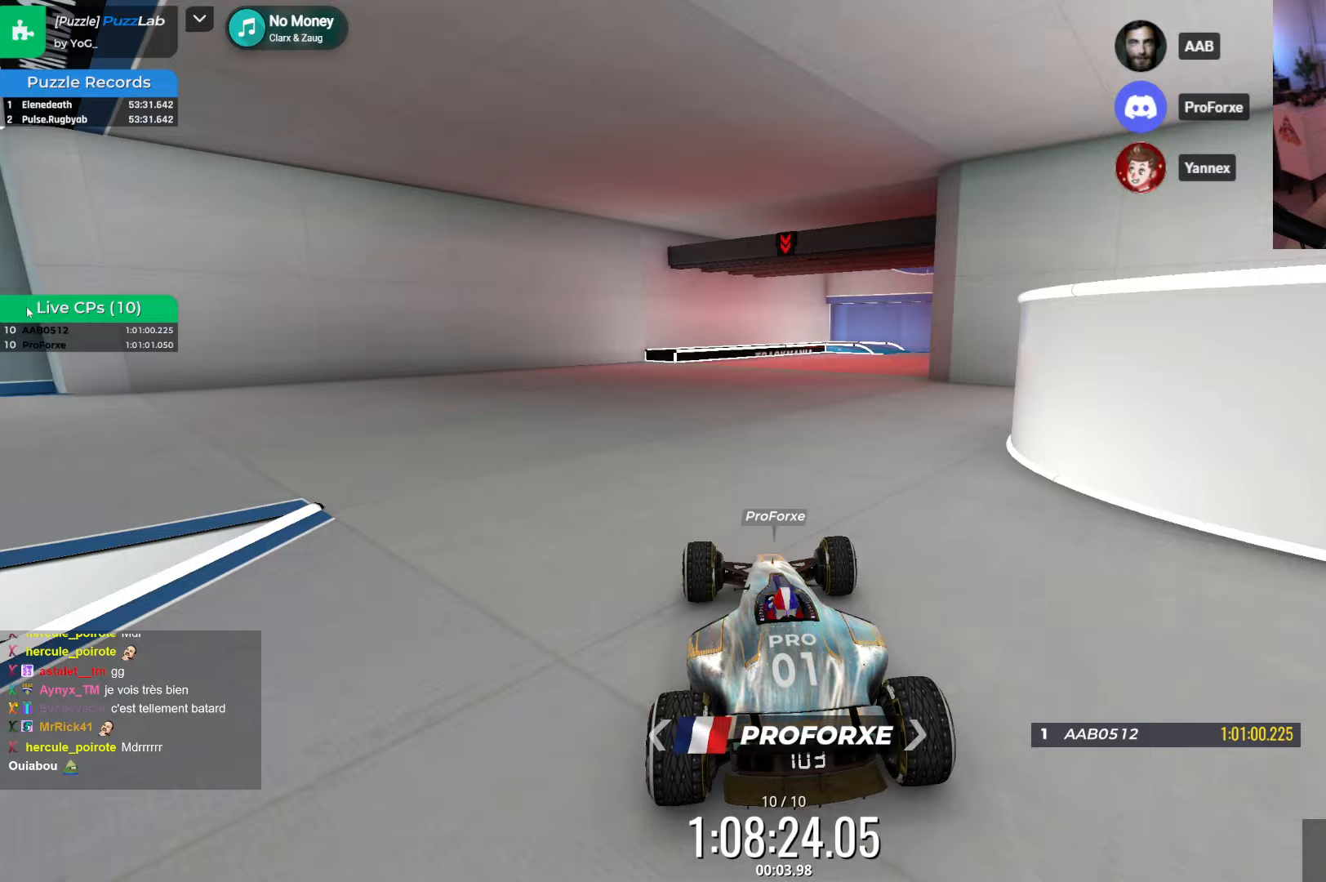
{"keys": [], "events": [[50, "right", "down"], [233, "up", "up"], [350, "right", "up"]]}
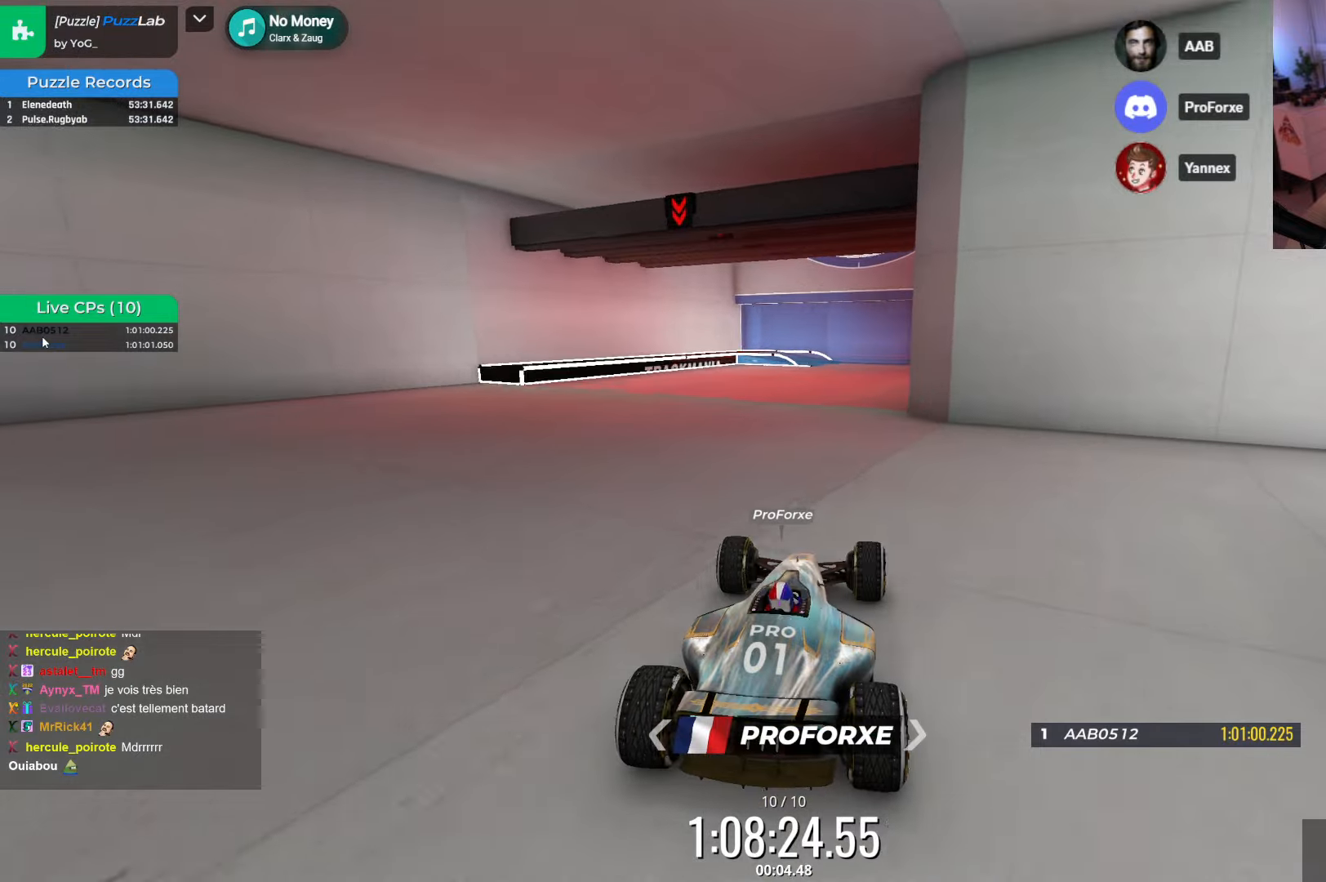
{"keys": ["up"], "events": [[33, "down", "down"], [133, "down", "up"], [200, "up", "down"]]}
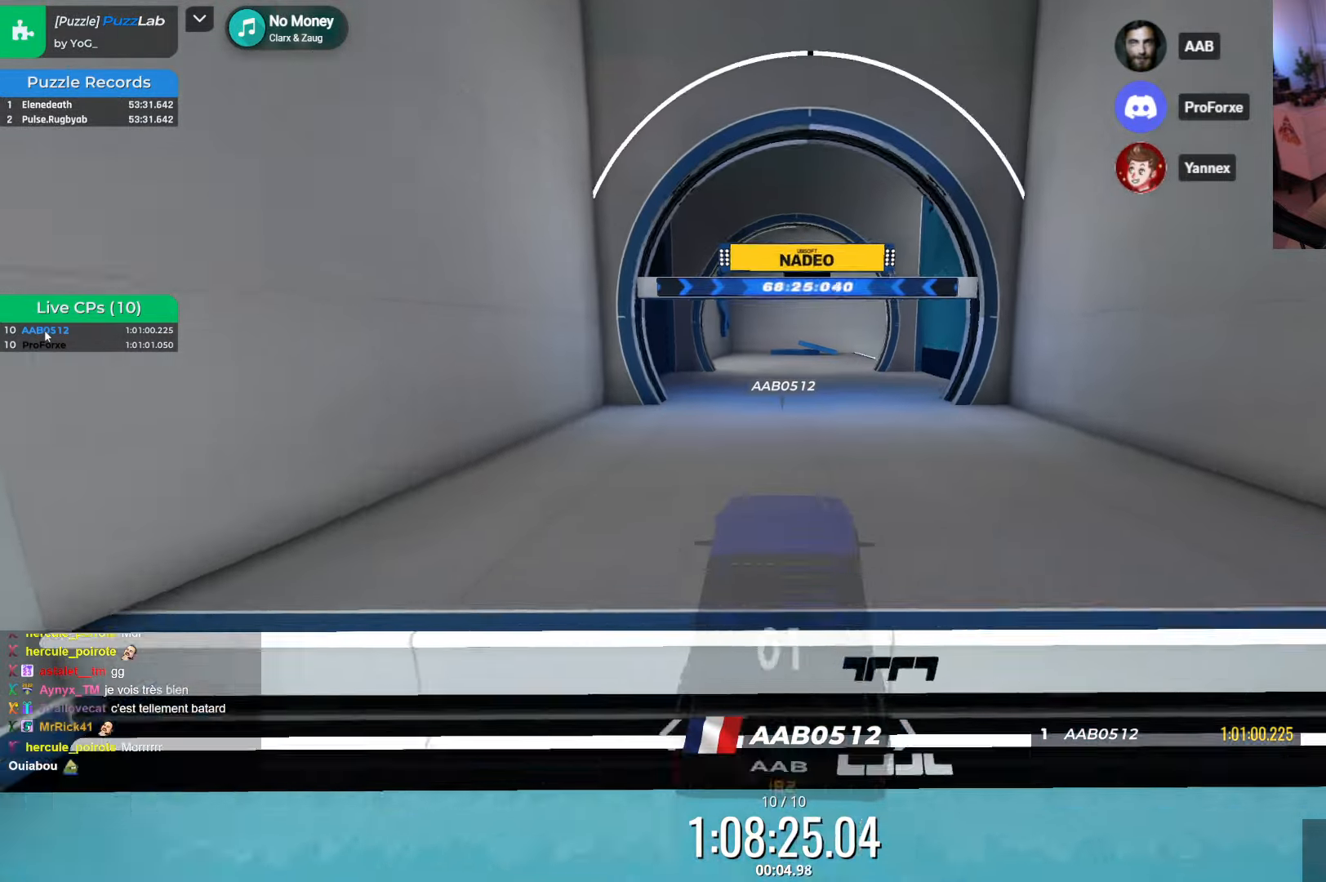
{"keys": ["up"], "events": []}
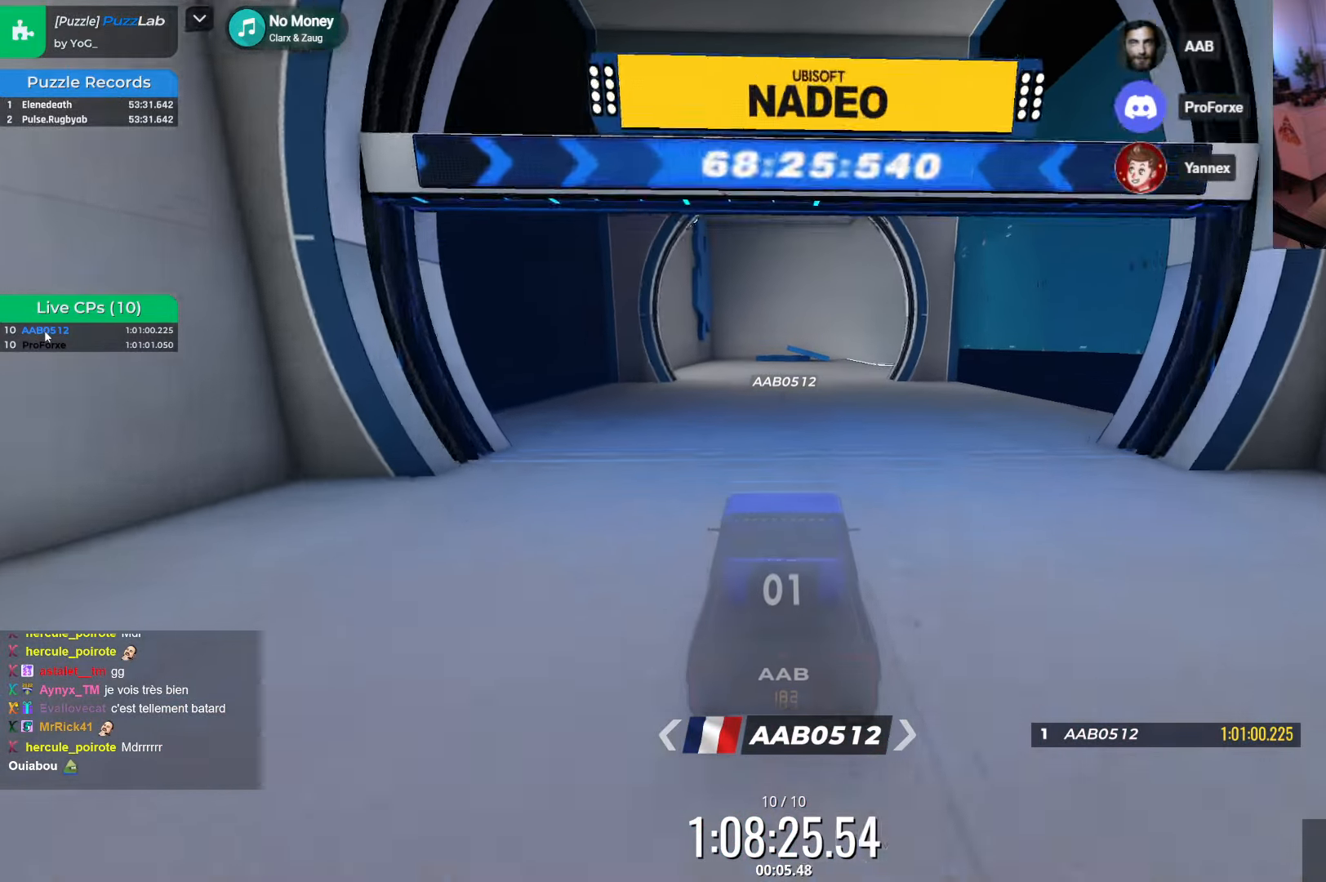
{"keys": ["left"], "events": [[417, "up", "up"], [467, "left", "down"]]}
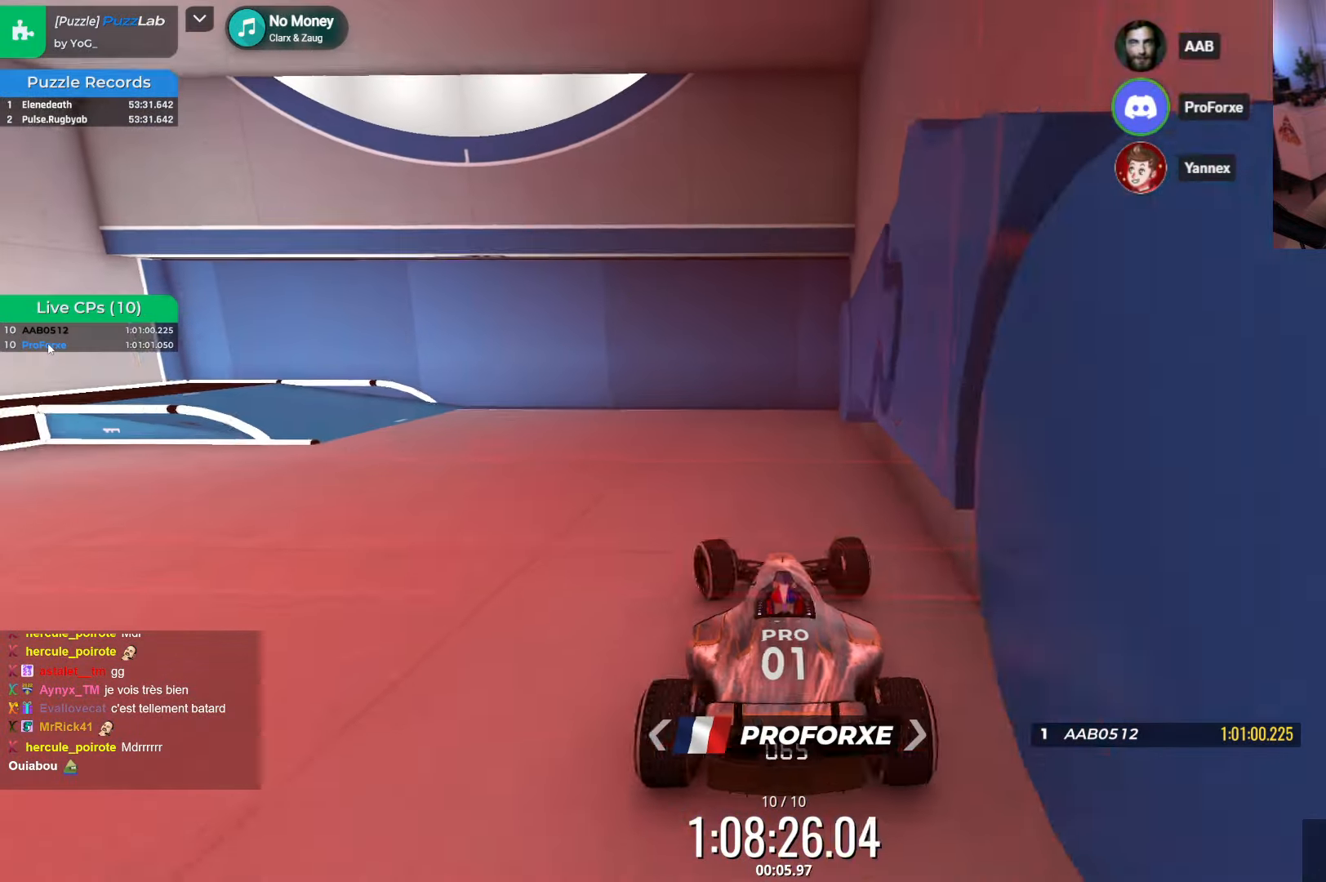
{"keys": ["left"], "events": [[333, "up", "down"], [467, "up", "up"]]}
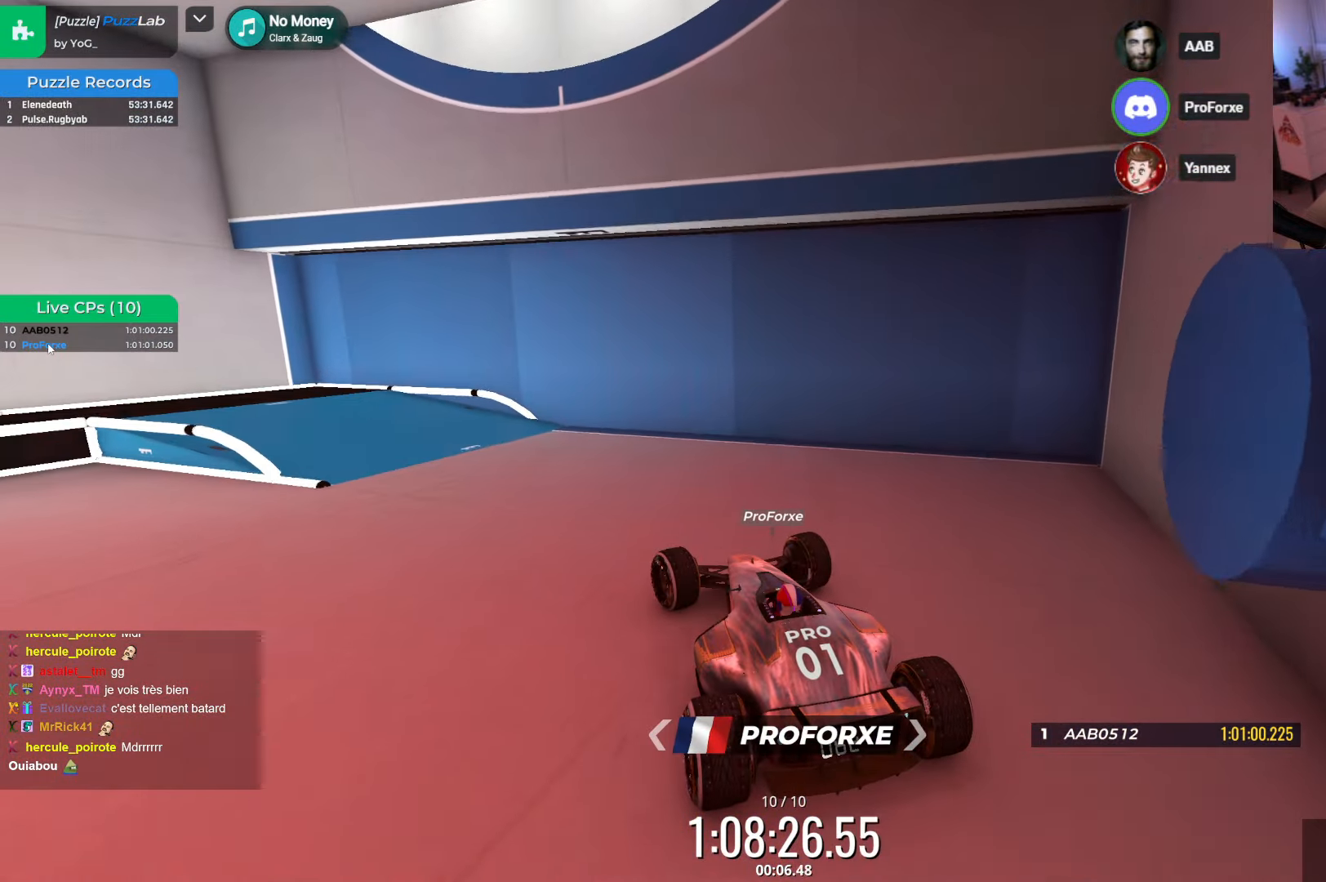
{"keys": ["left"], "events": []}
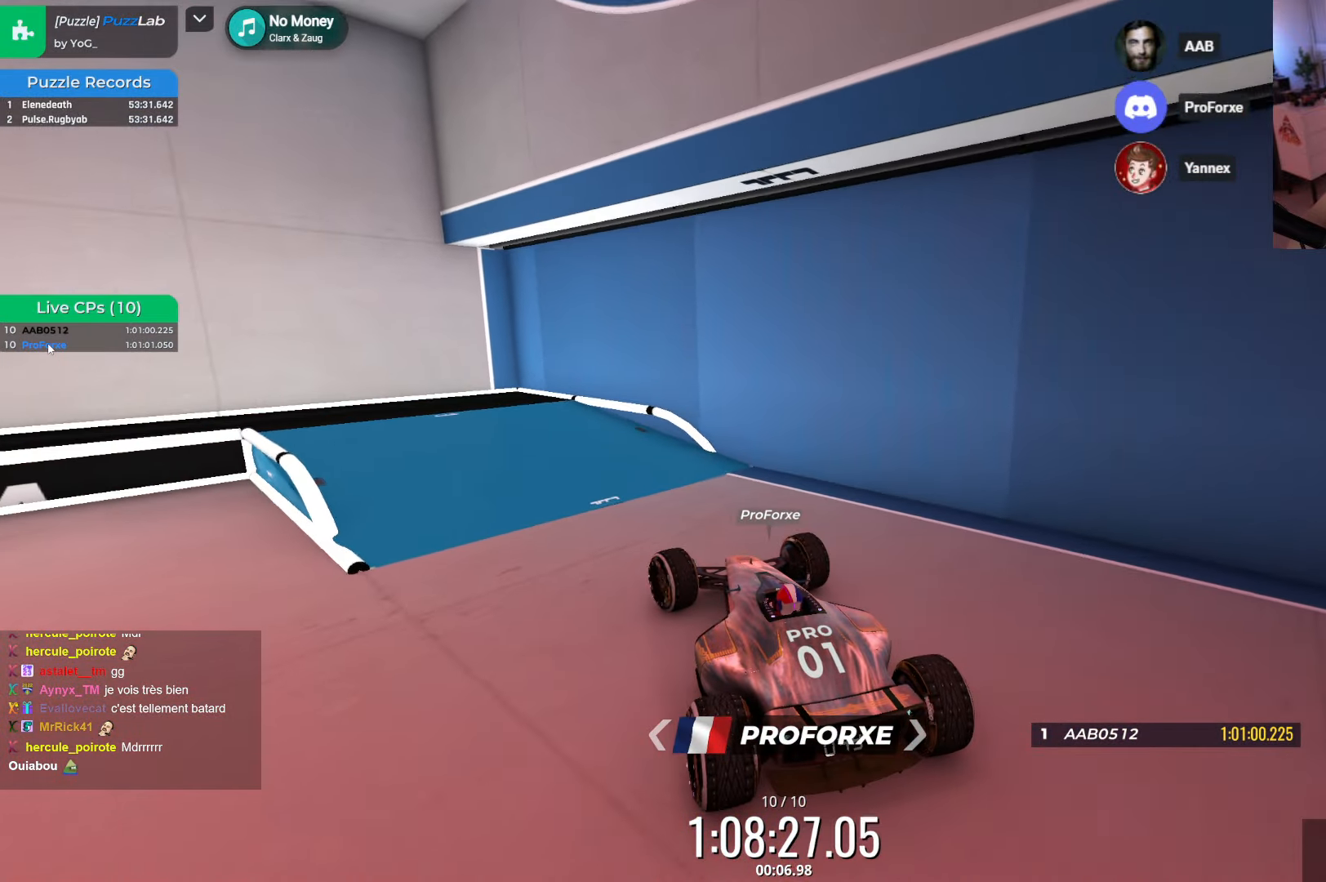
{"keys": [], "events": [[33, "left", "up"], [33, "up", "down"], [167, "up", "up"], [217, "left", "down"], [433, "left", "up"]]}
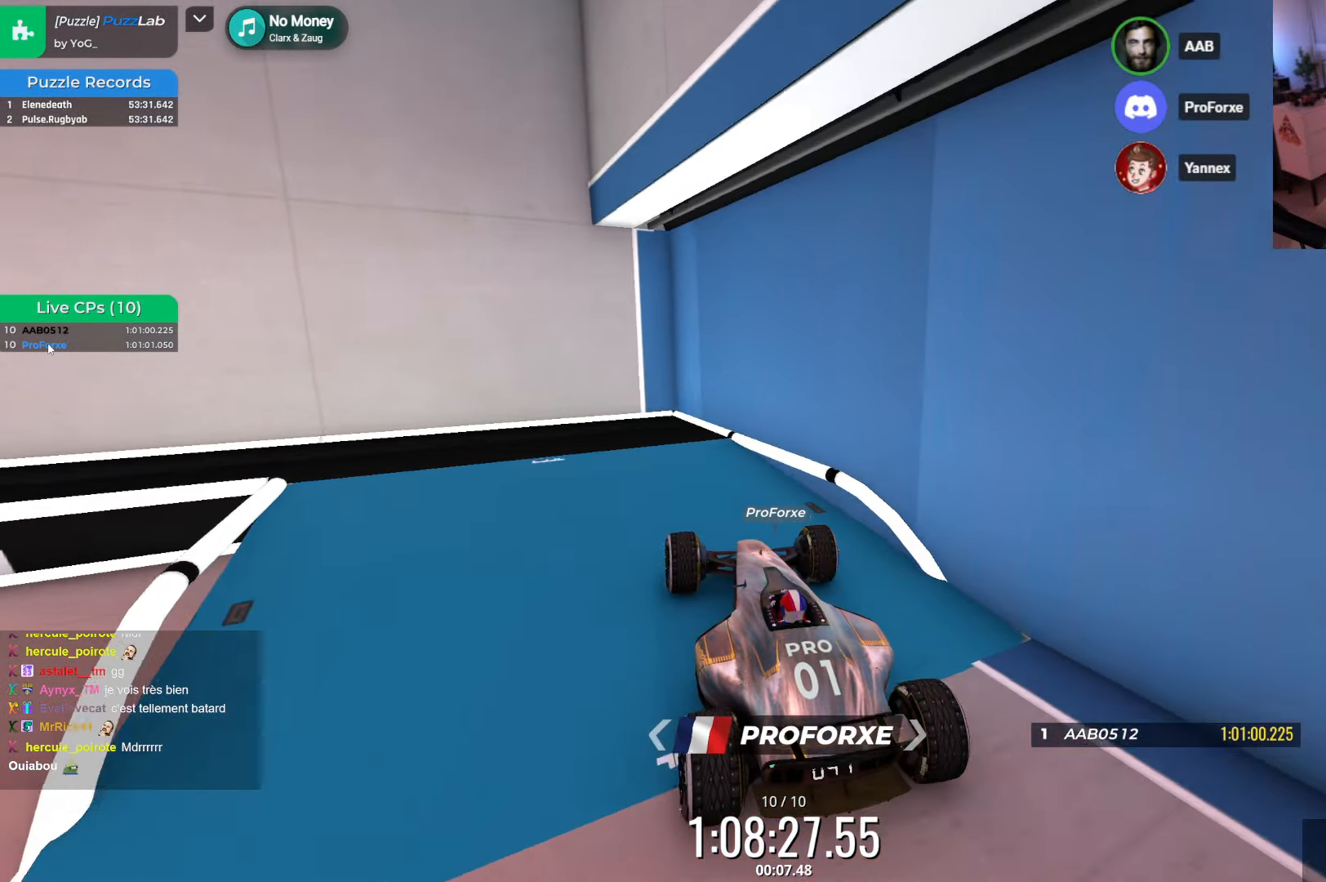
{"keys": ["left"], "events": [[100, "left", "down"]]}
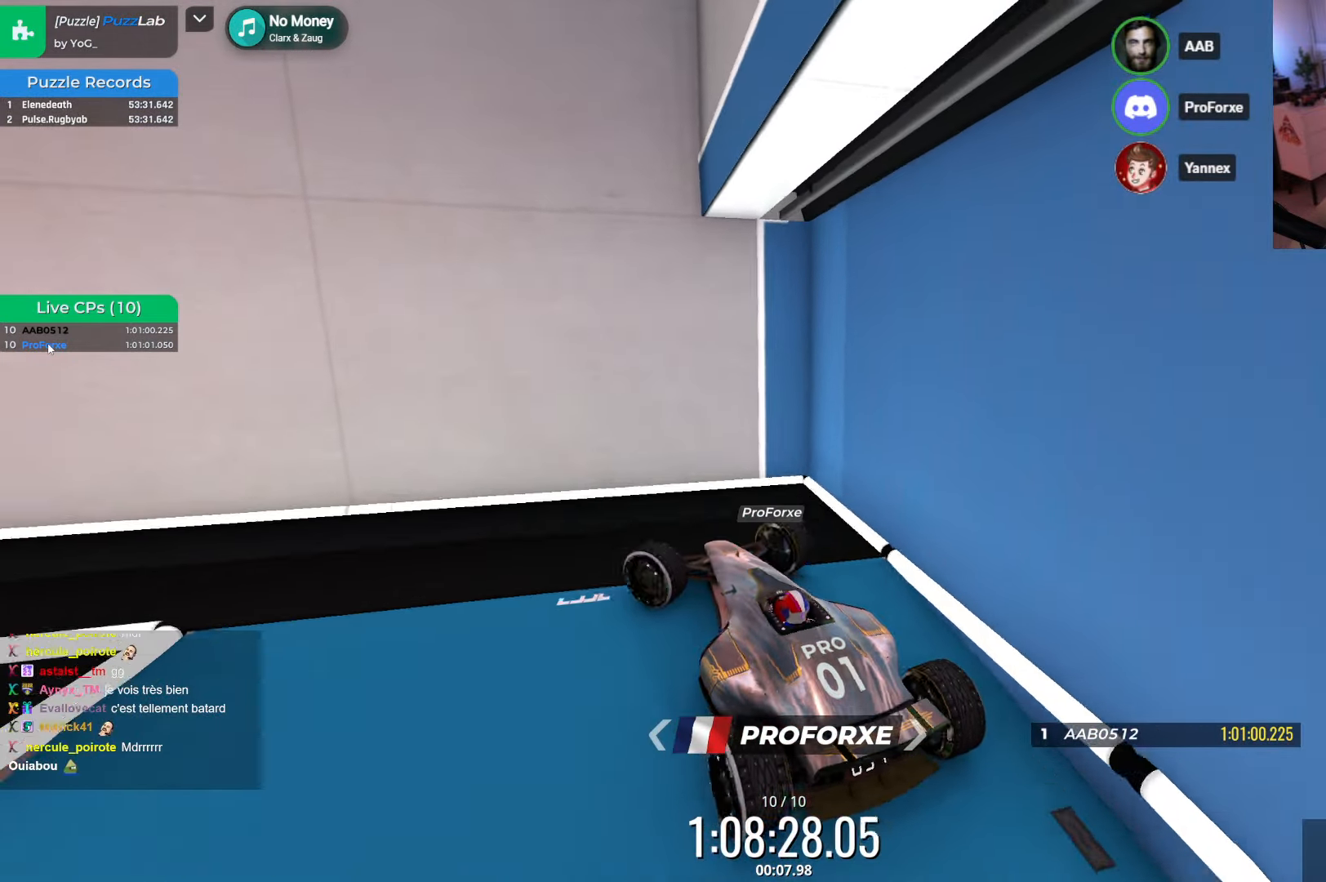
{"keys": ["left"], "events": [[217, "up", "down"], [334, "up", "up"]]}
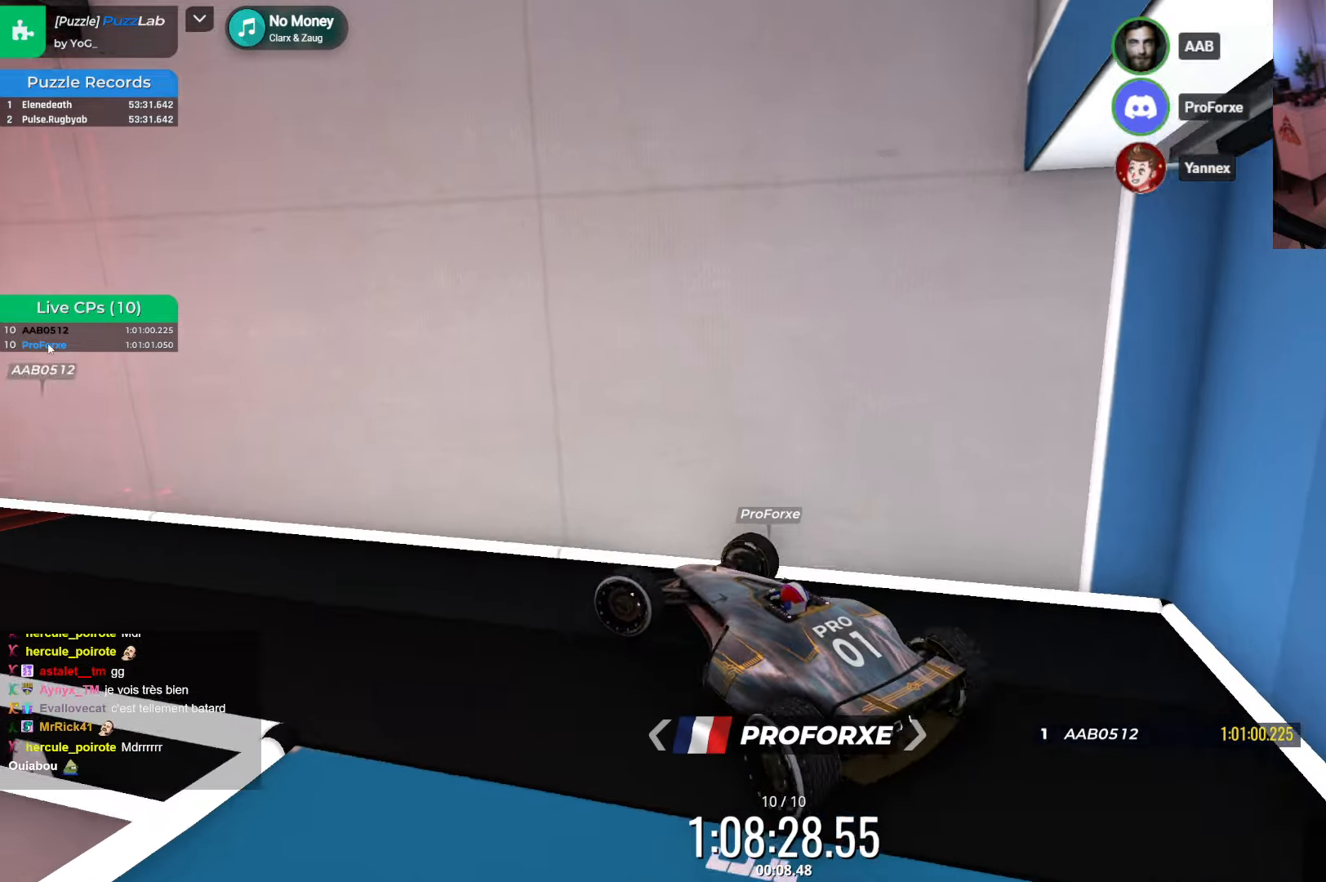
{"keys": ["down", "right"], "events": [[300, "left", "up"], [317, "down", "down"], [334, "right", "down"]]}
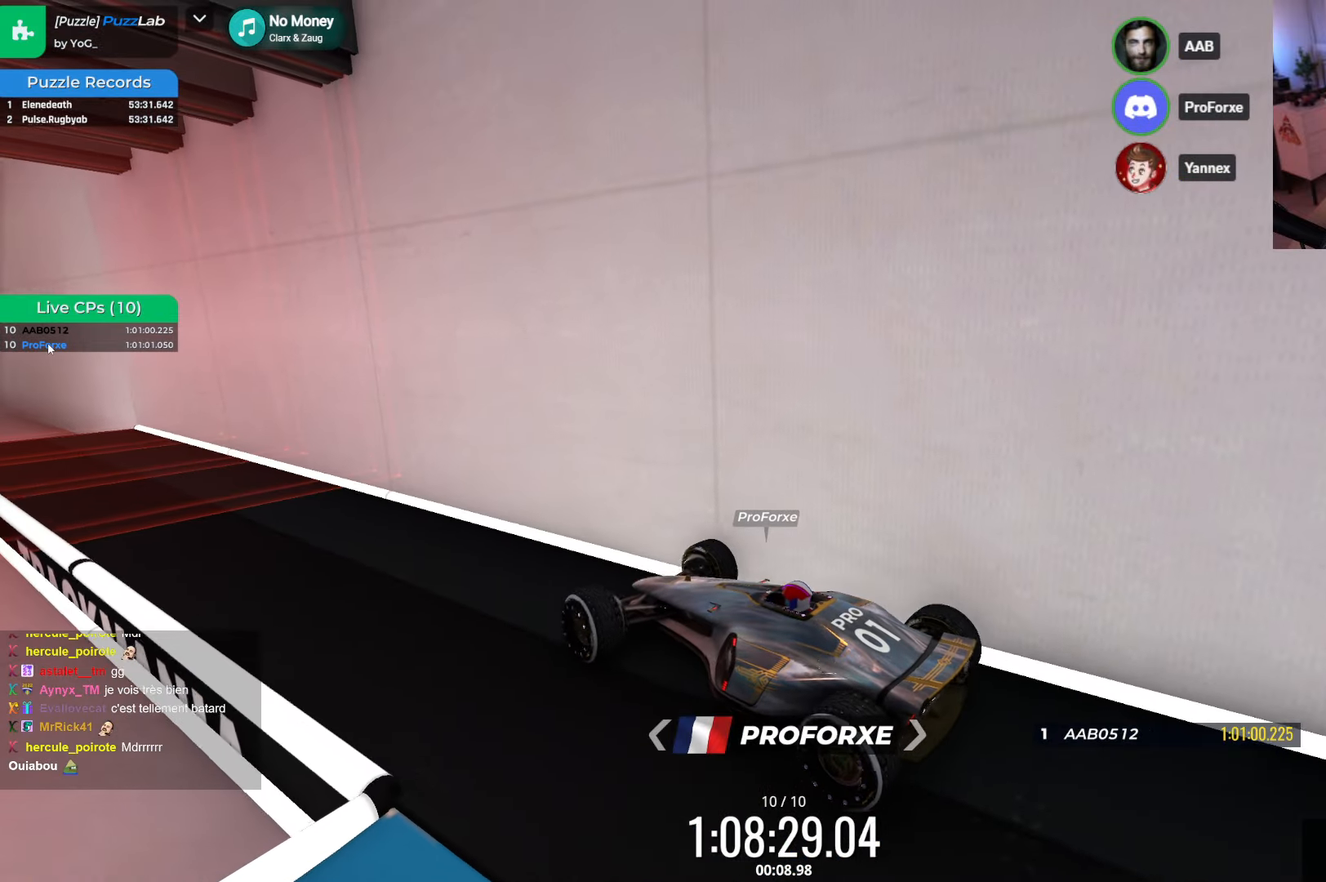
{"keys": ["down", "left"], "events": [[34, "right", "up"], [350, "left", "down"]]}
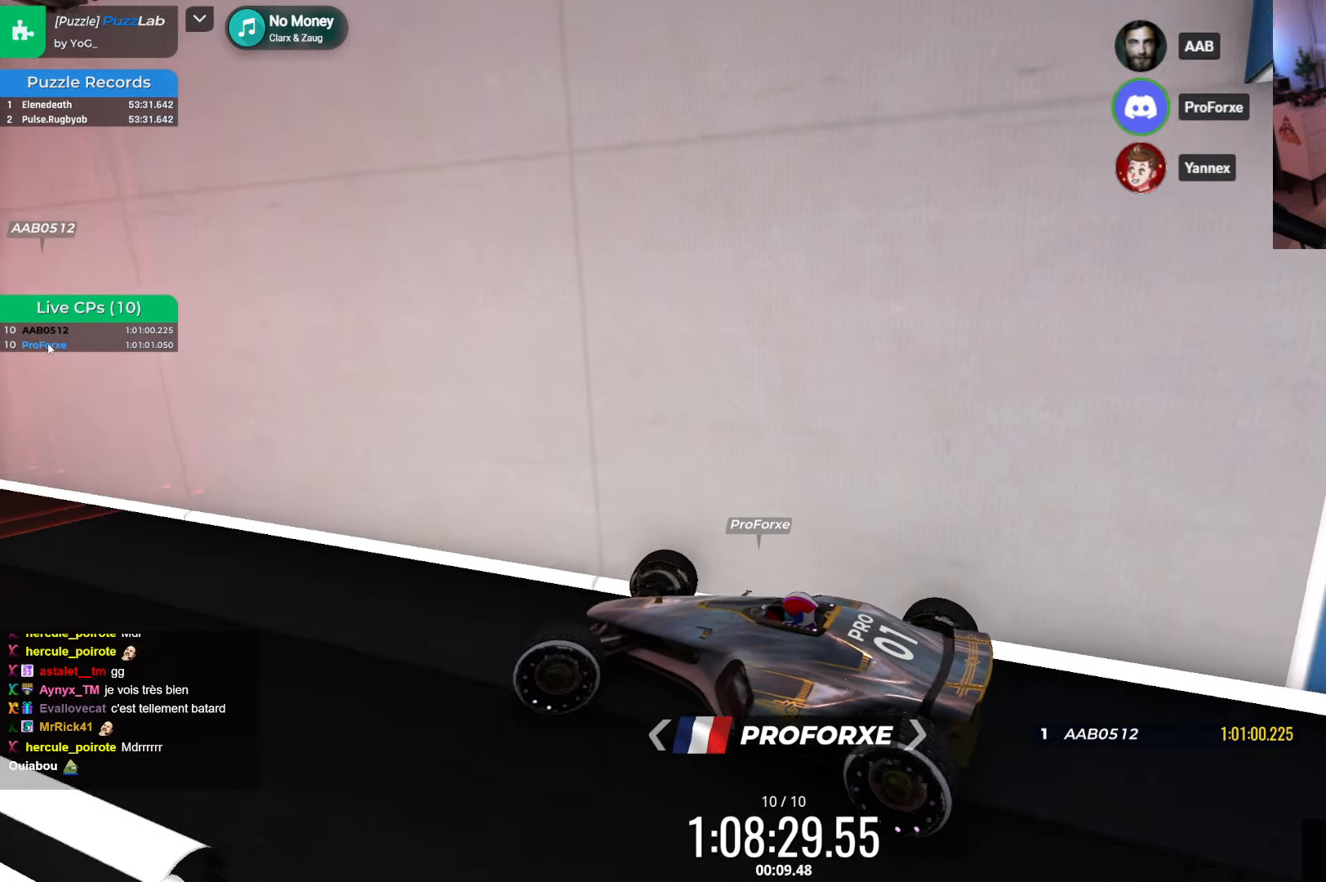
{"keys": ["right"], "events": [[50, "down", "up"], [84, "left", "up"], [384, "down", "down"], [384, "right", "down"], [484, "down", "up"]]}
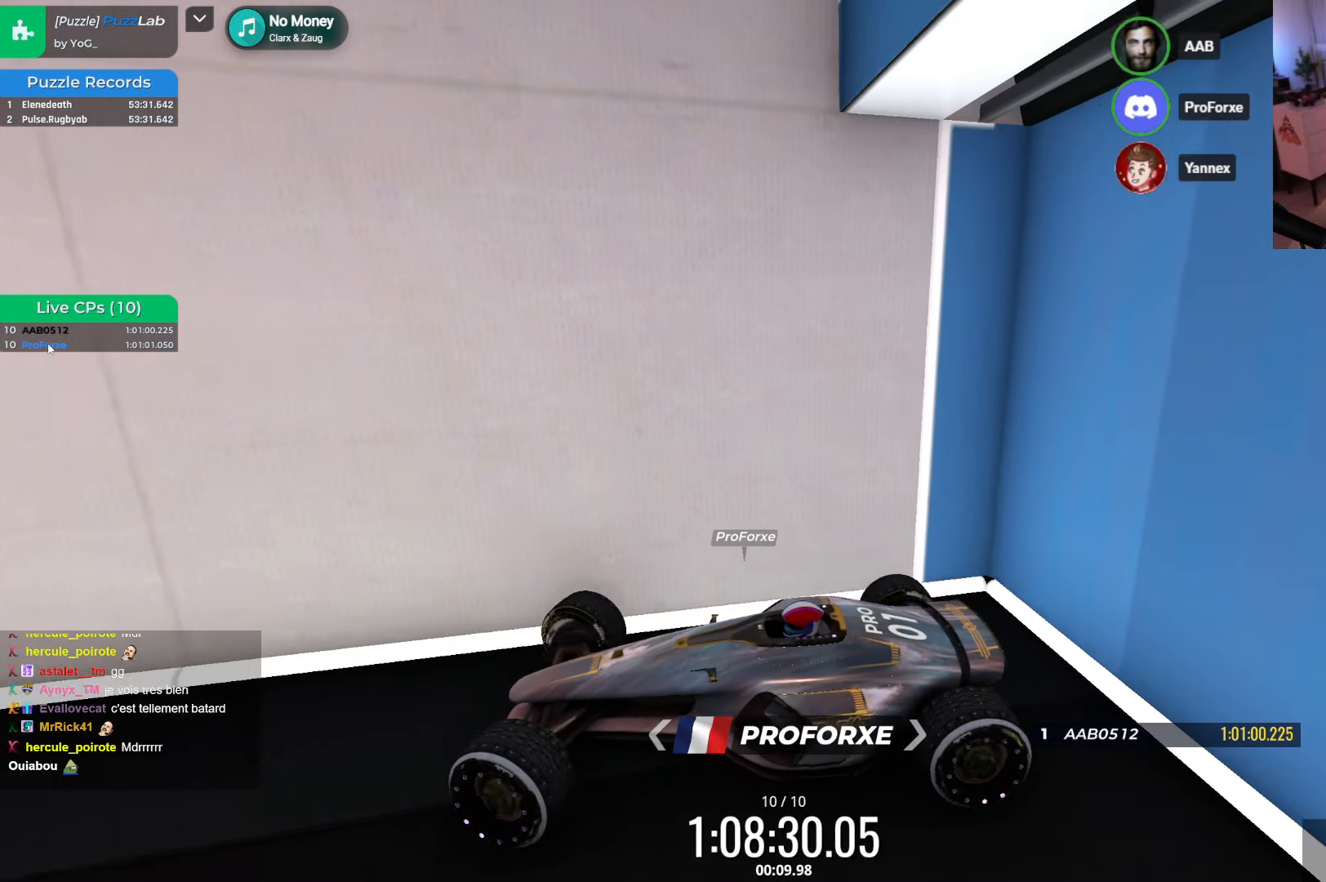
{"keys": [], "events": [[17, "right", "up"]]}
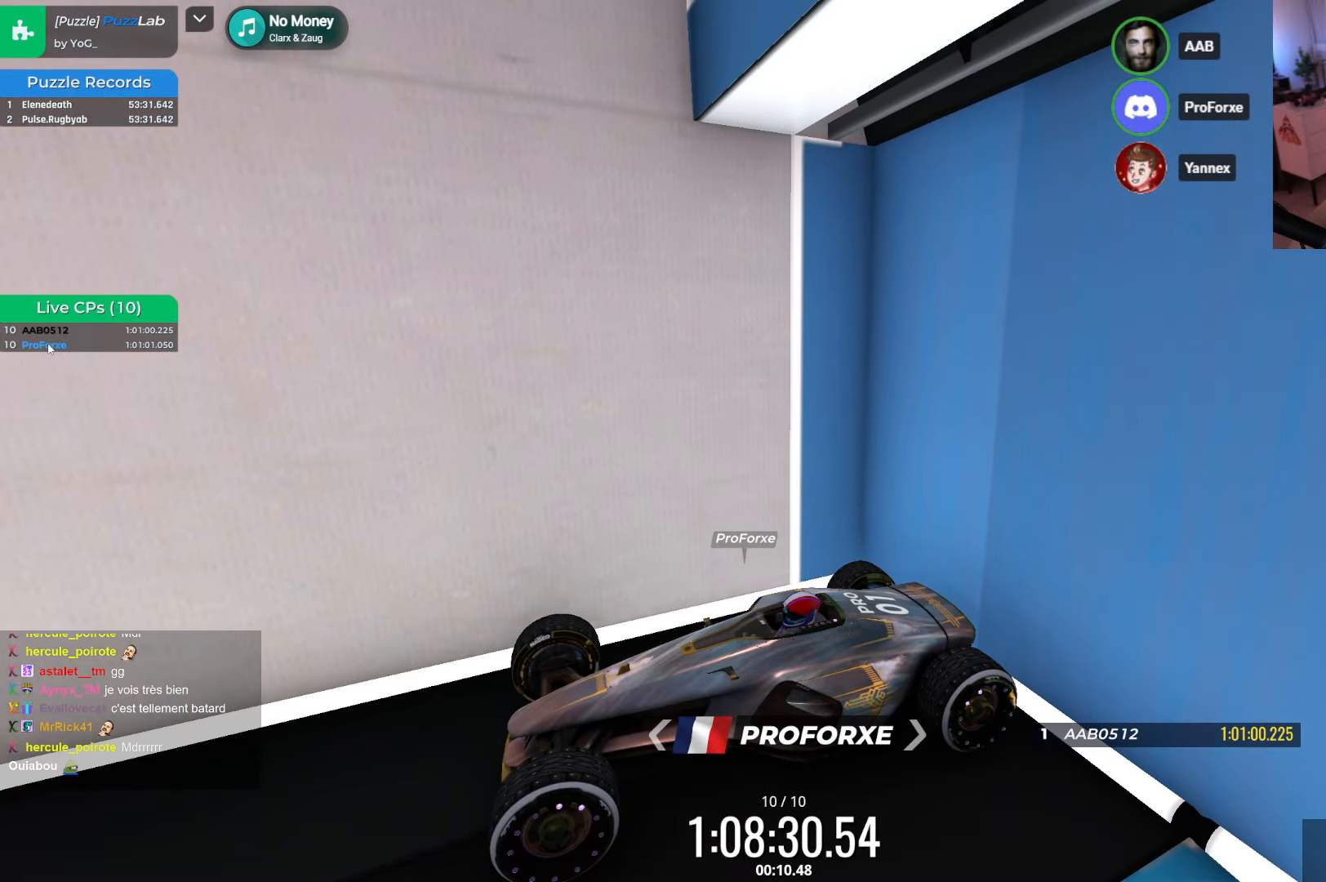
{"keys": [], "events": []}
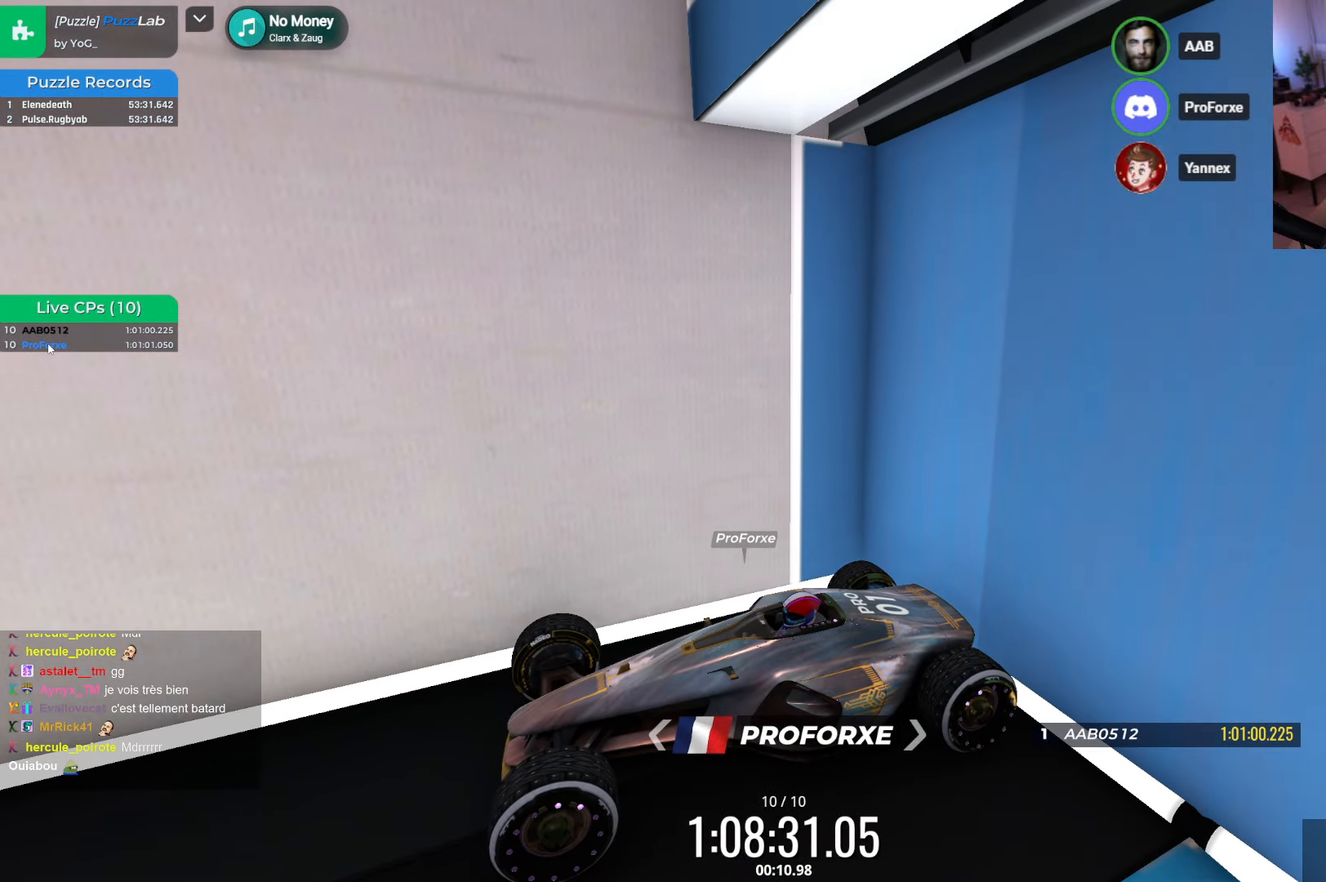
{"keys": [], "events": [[267, "left", "down"], [334, "up", "down"], [417, "left", "up"], [450, "up", "up"]]}
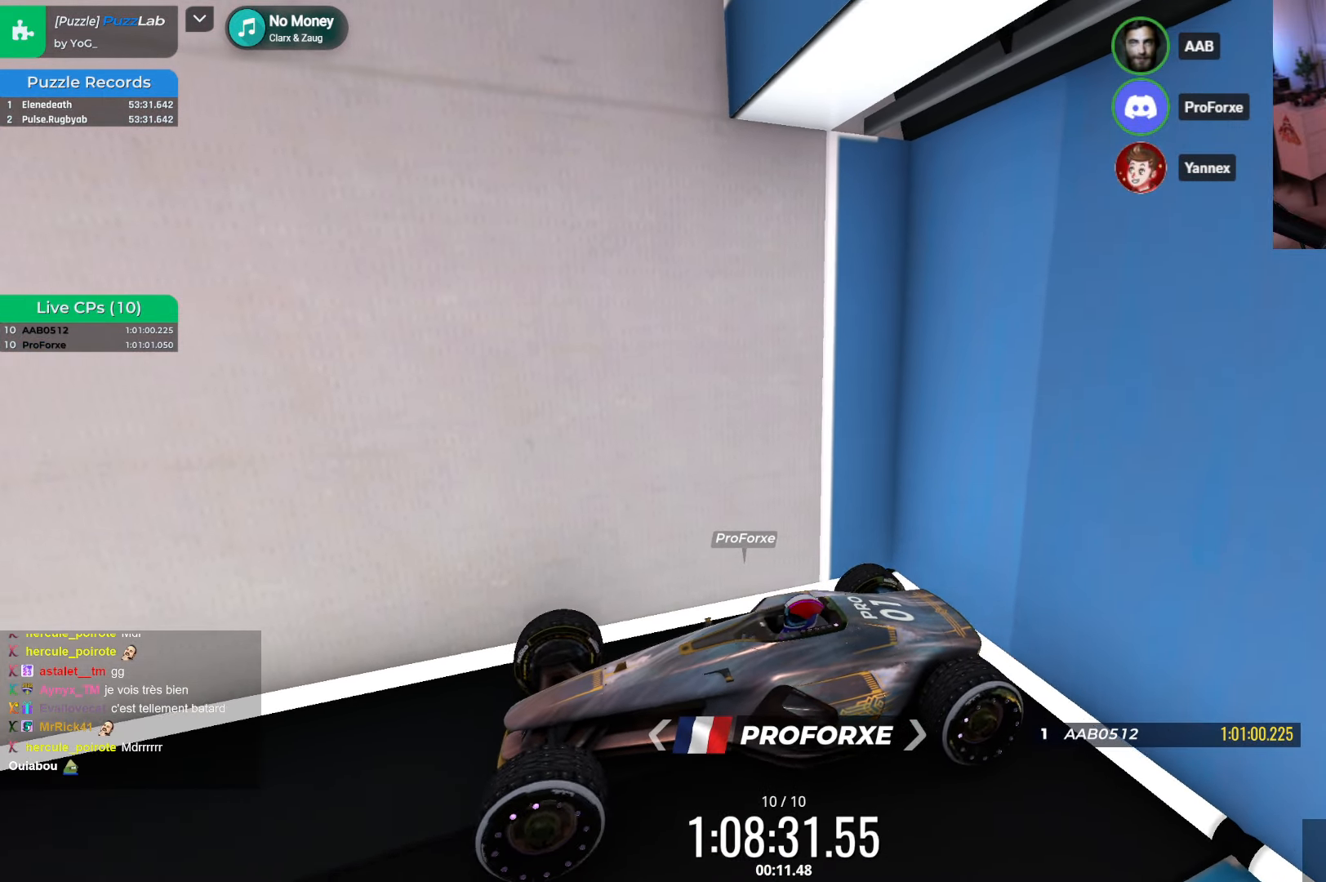
{"keys": ["left", "up"], "events": [[34, "left", "down"], [167, "left", "up"], [300, "up", "down"], [450, "left", "down"]]}
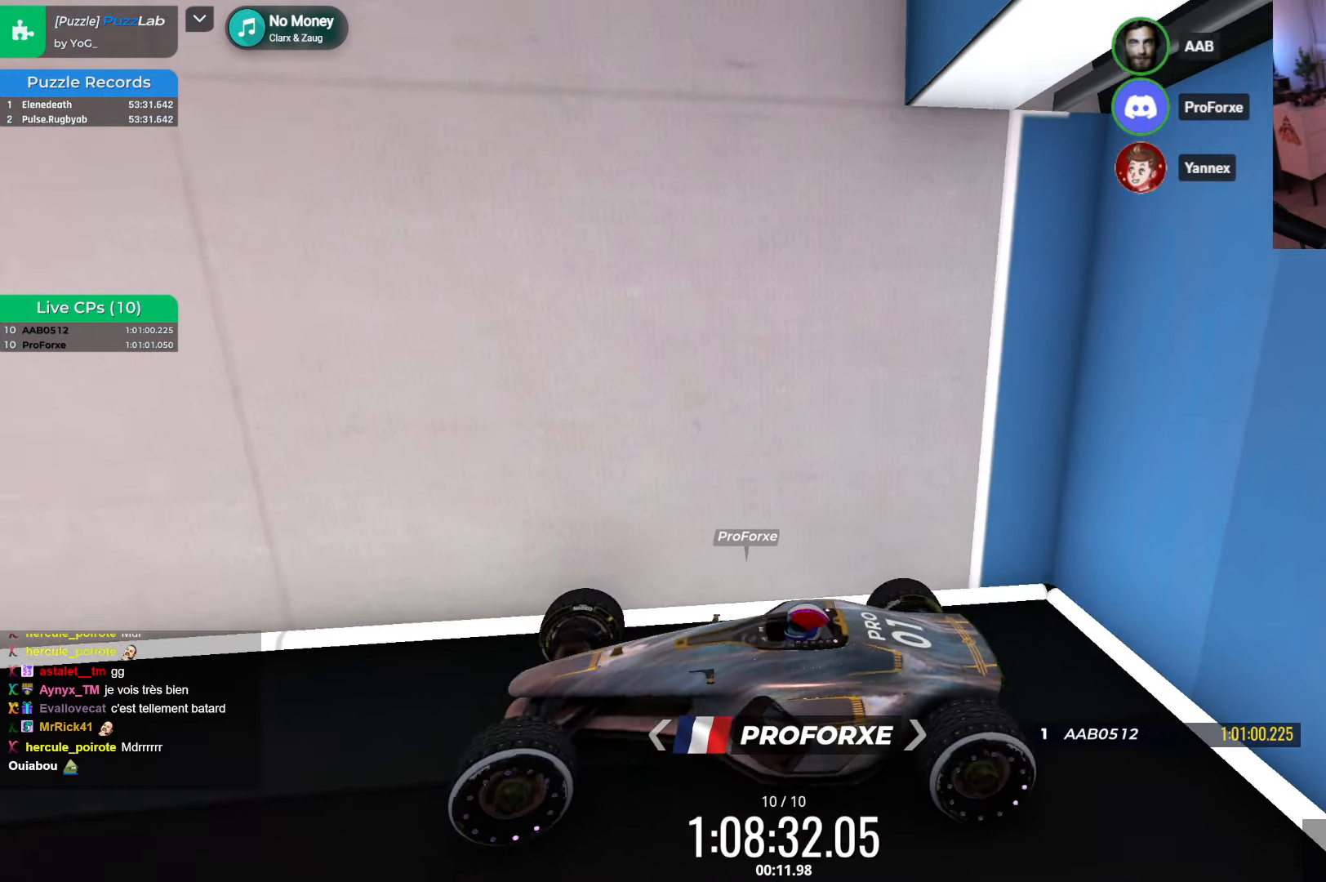
{"keys": ["up"], "events": [[17, "left", "up"], [250, "left", "down"], [366, "left", "up"]]}
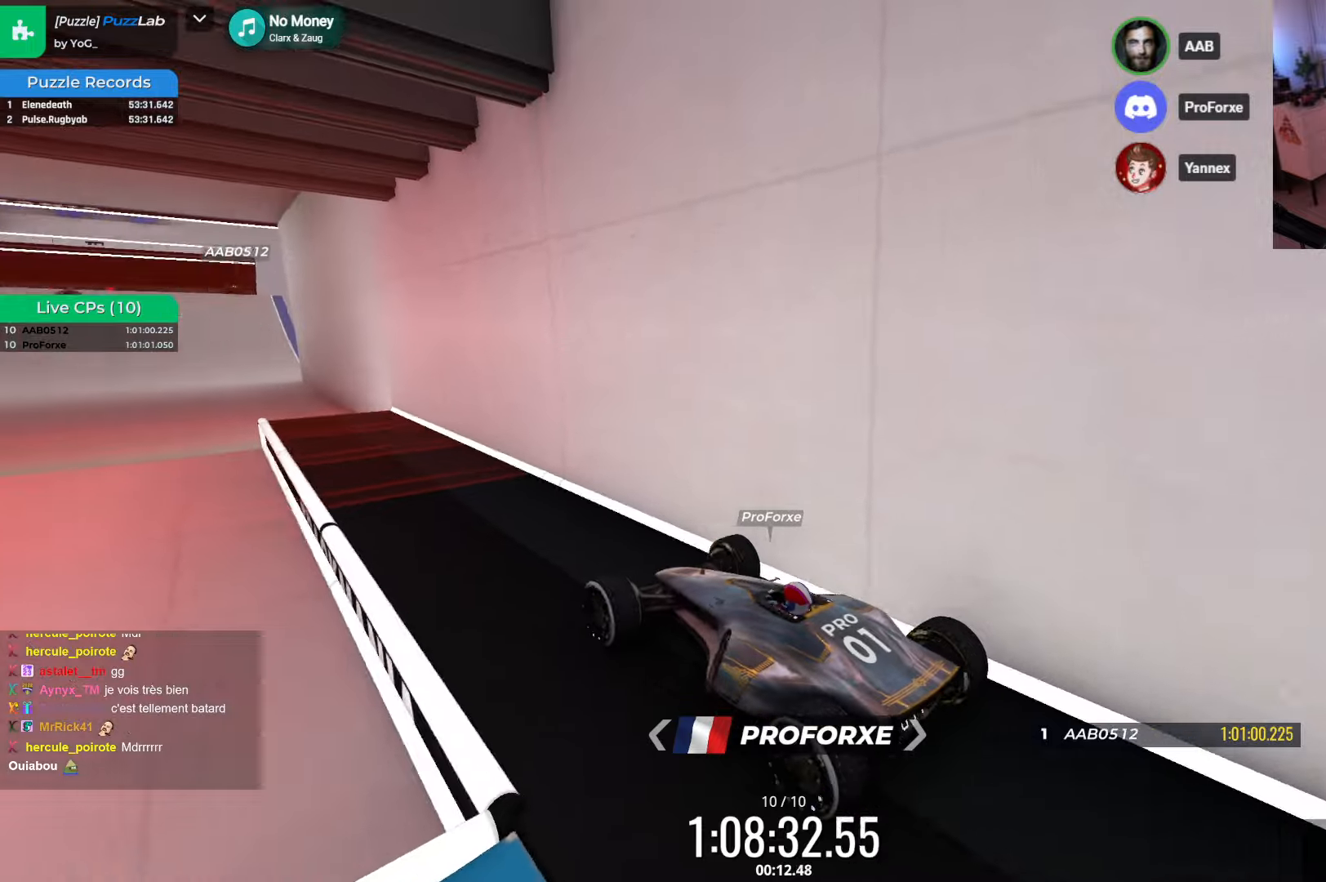
{"keys": ["up"], "events": [[166, "left", "down"], [216, "left", "up"]]}
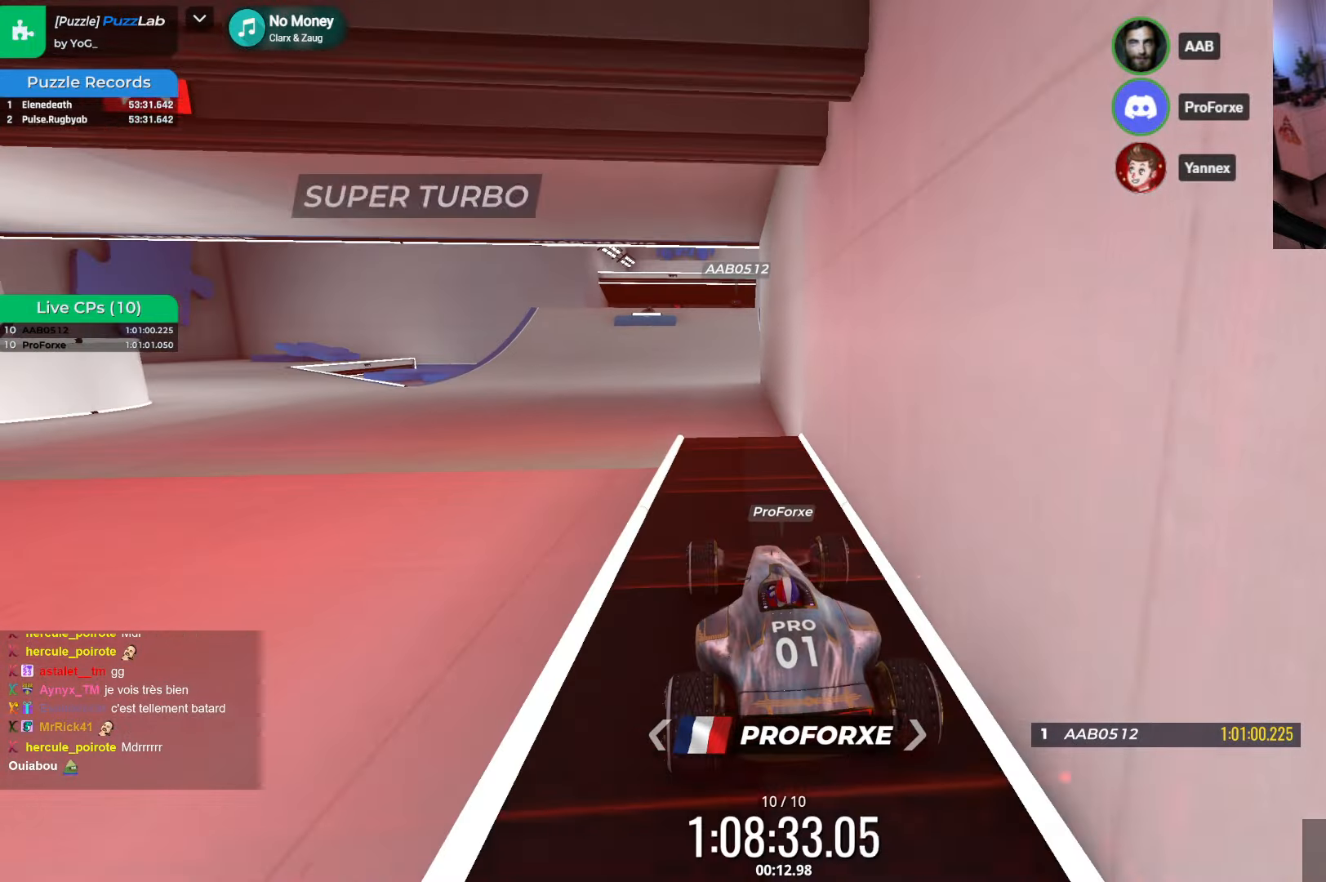
{"keys": ["up"], "events": [[300, "right", "down"], [416, "right", "up"]]}
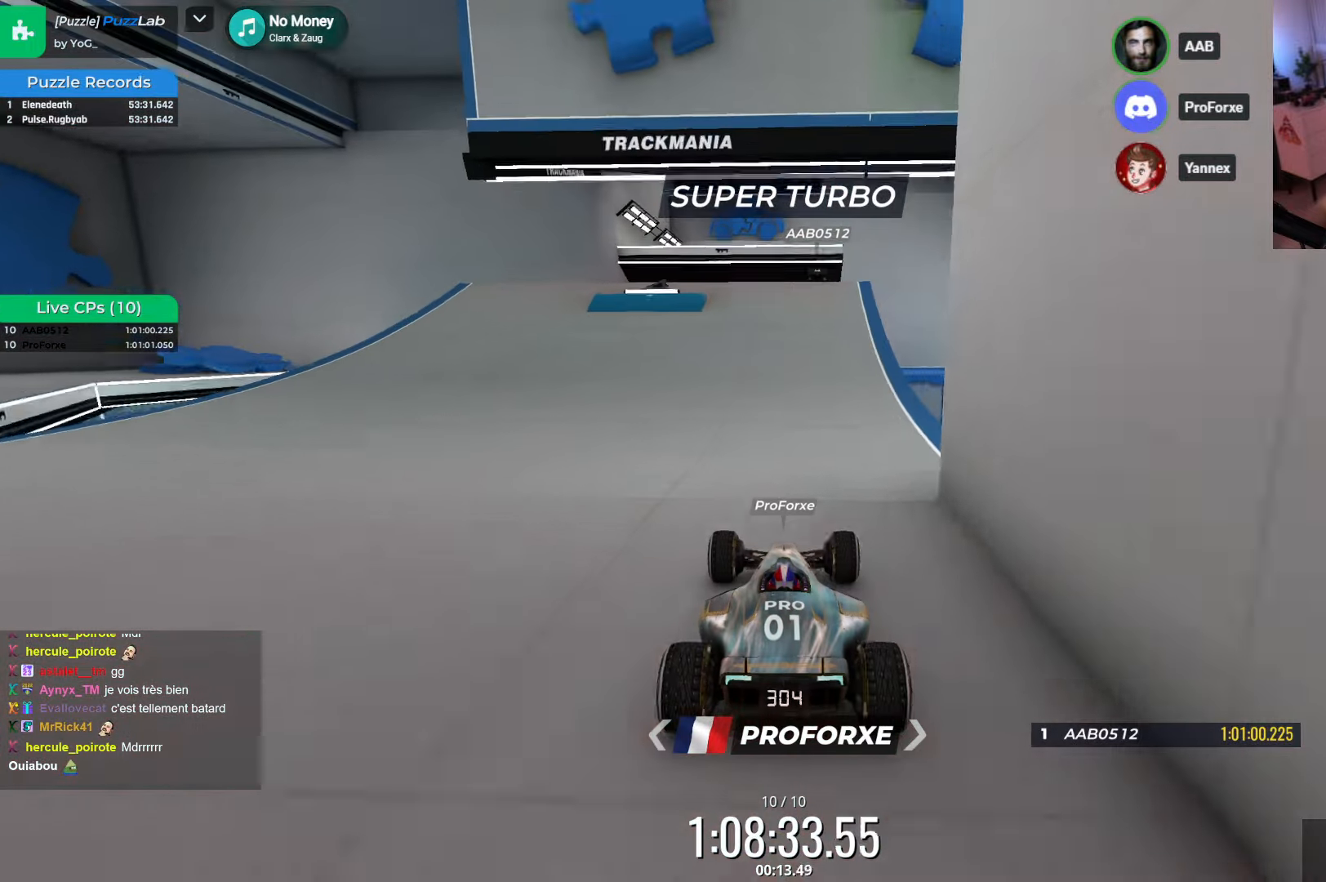
{"keys": ["right", "up"], "events": [[116, "right", "down"], [250, "right", "up"], [400, "right", "down"]]}
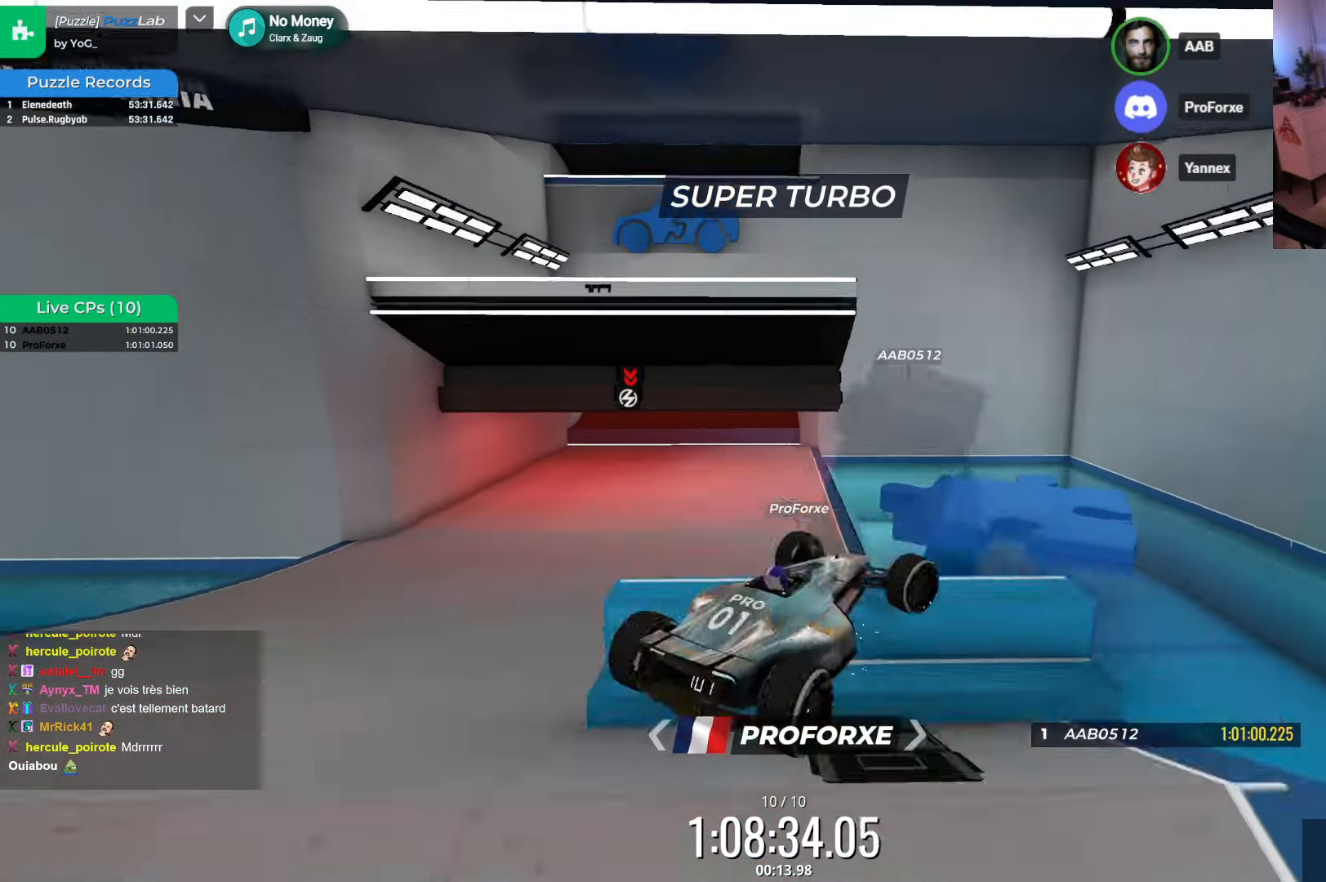
{"keys": ["up"], "events": [[16, "right", "up"]]}
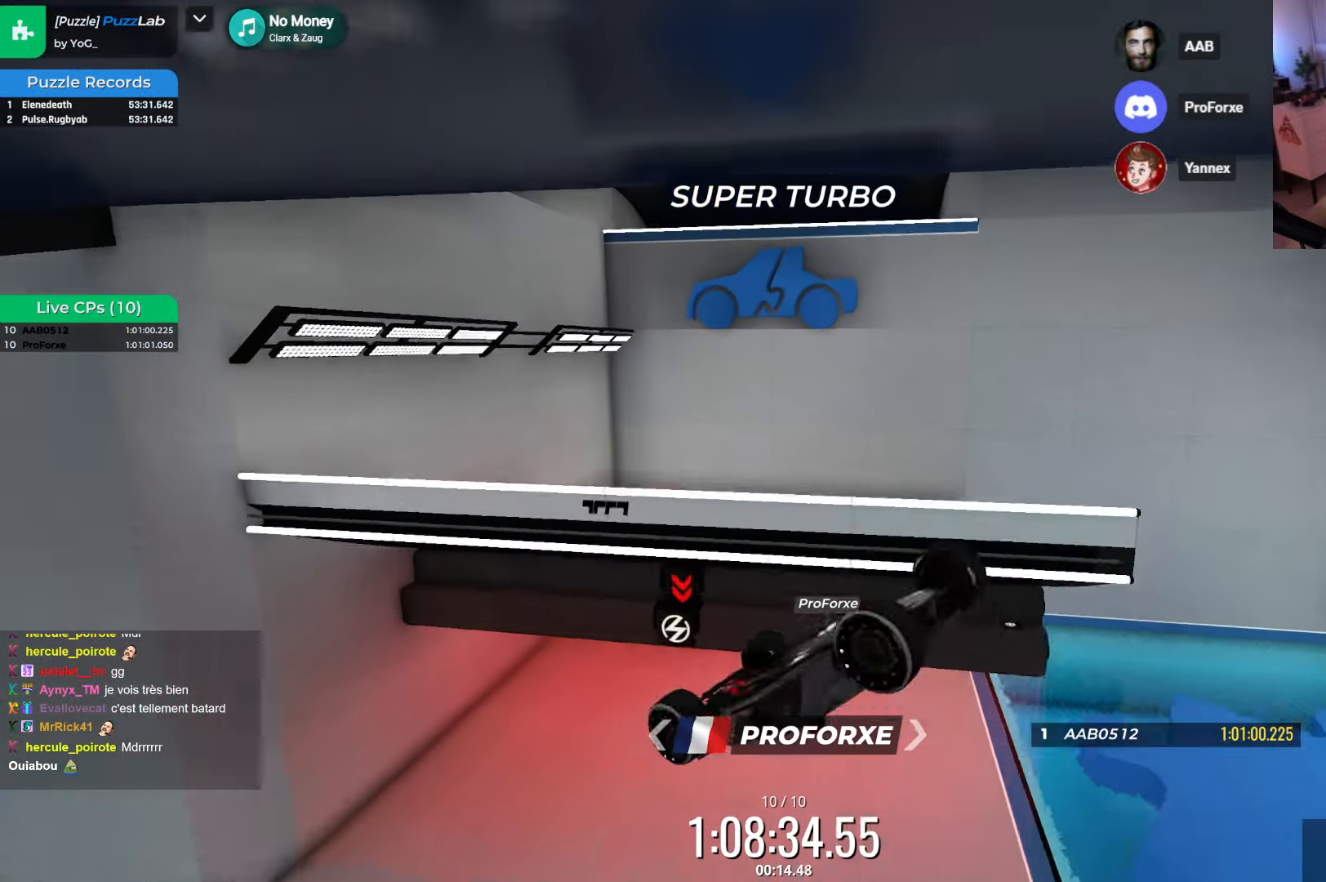
{"keys": [], "events": [[350, "up", "up"]]}
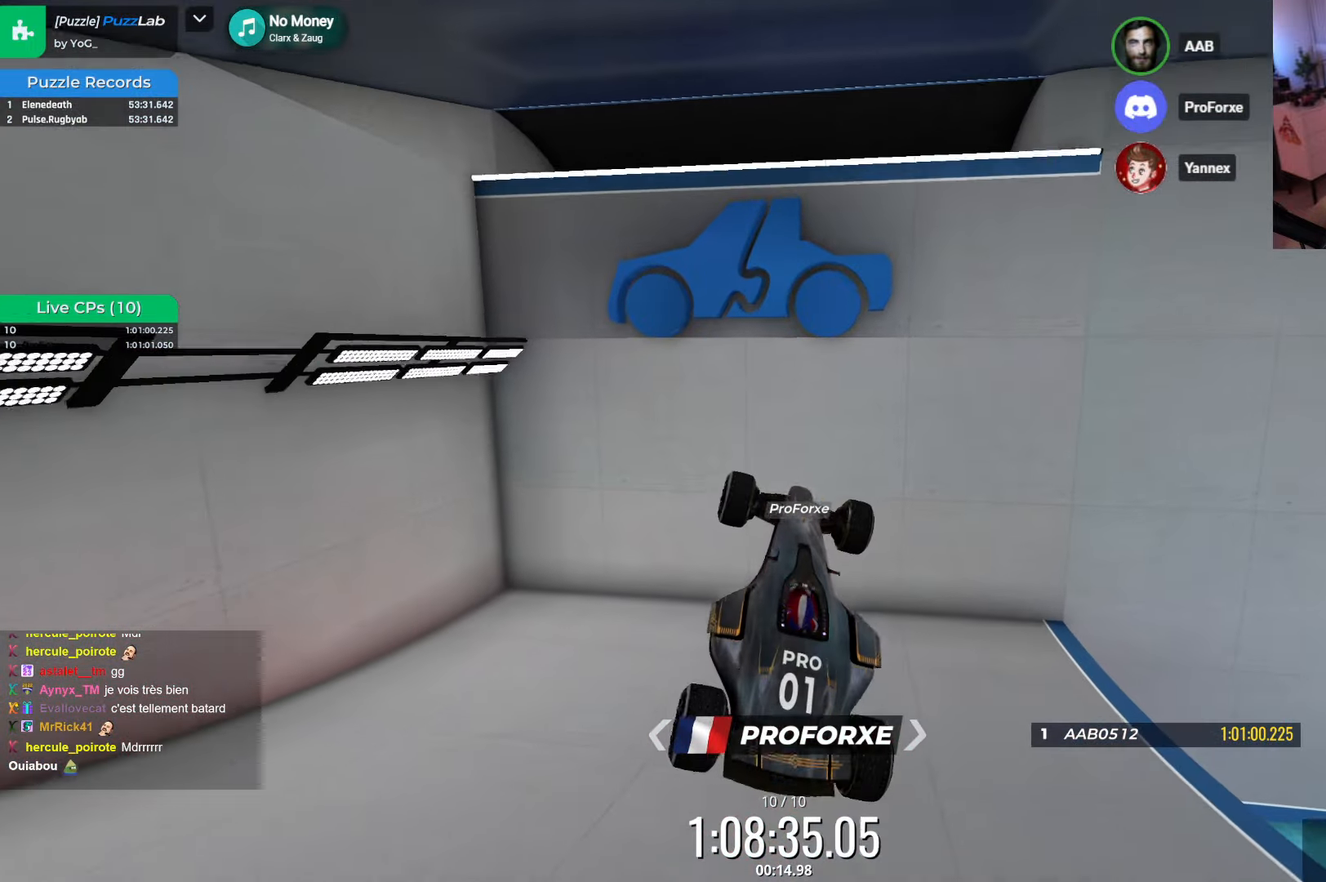
{"keys": [], "events": [[33, "down", "down"], [466, "down", "up"]]}
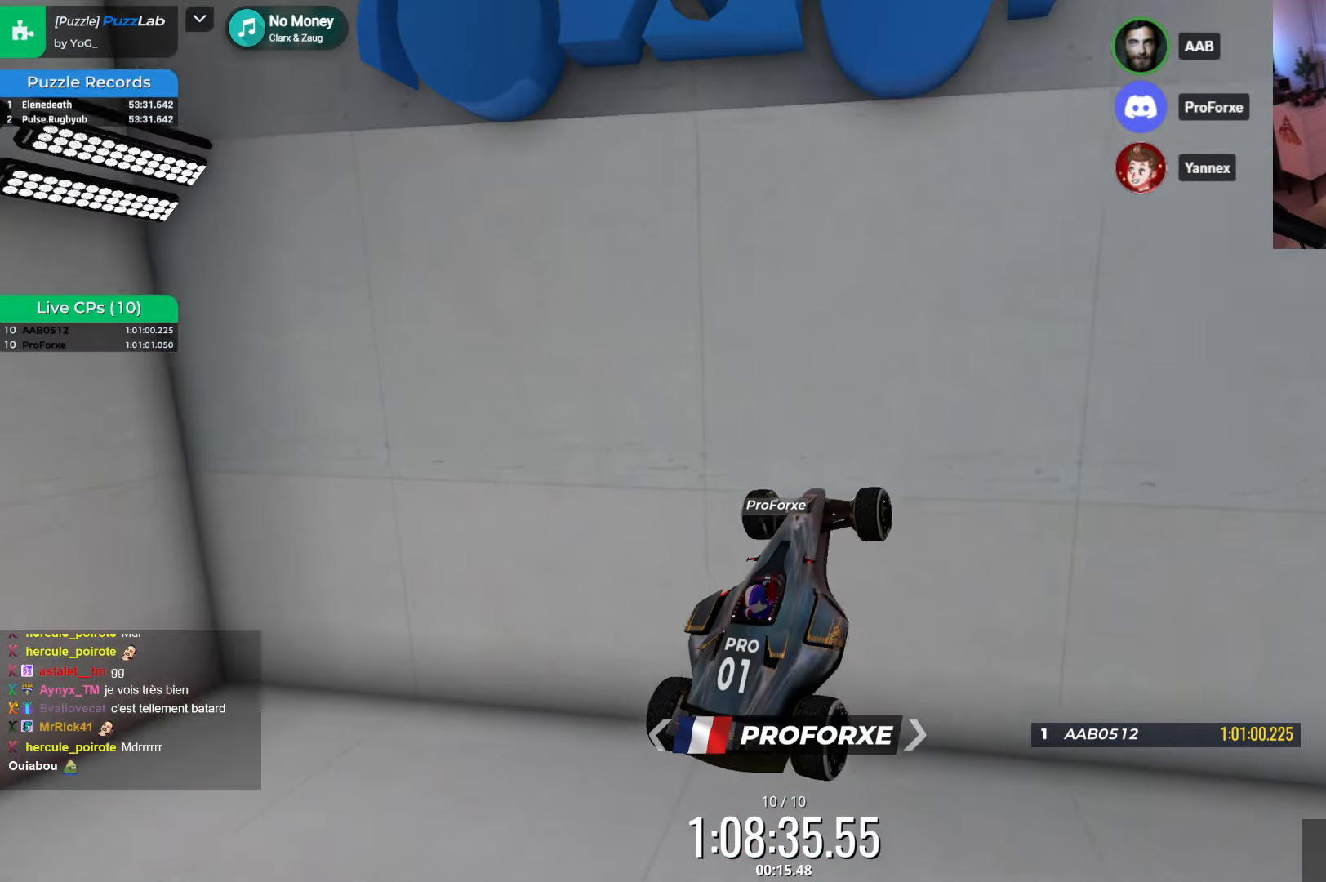
{"keys": [], "events": []}
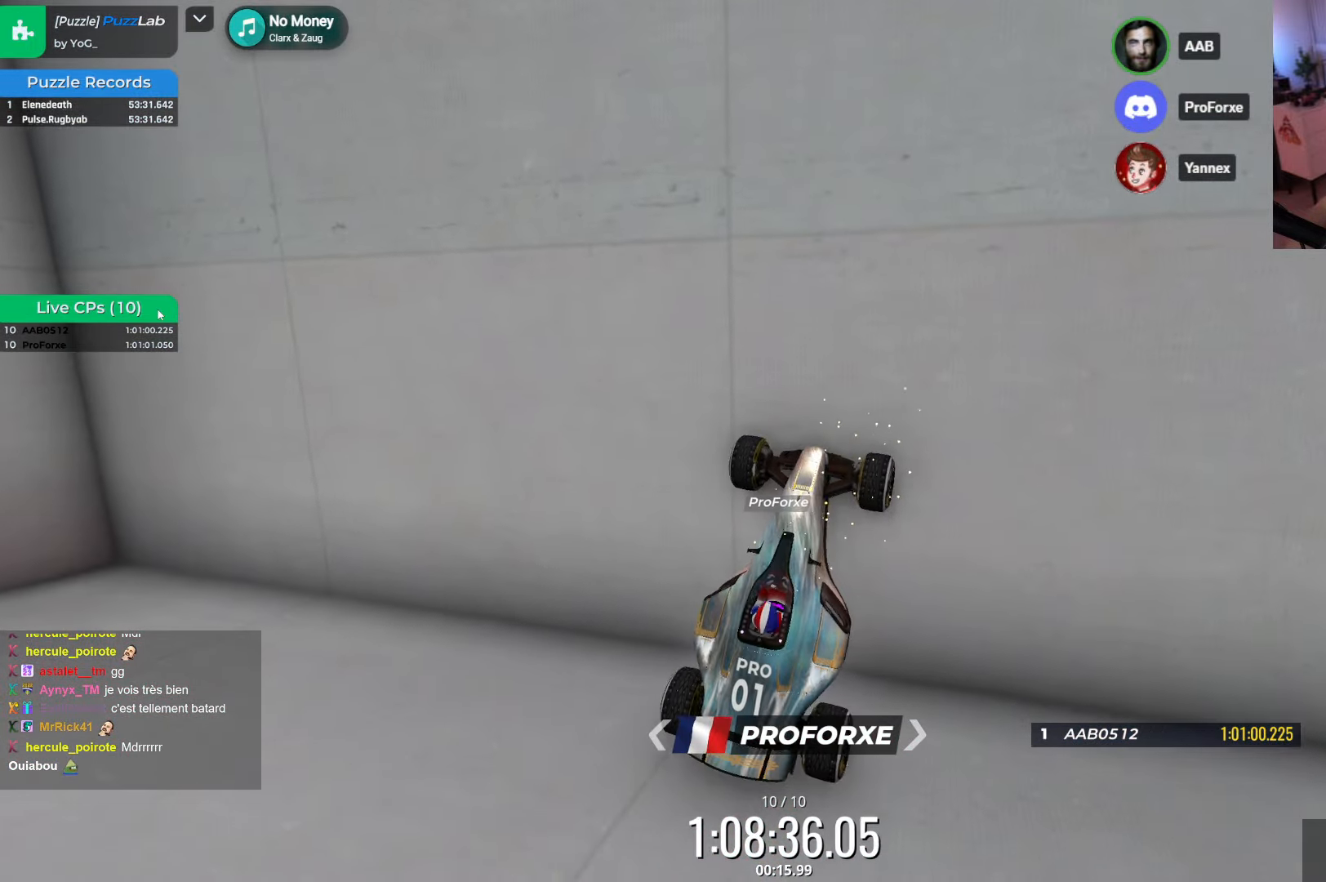
{"keys": ["down"], "events": [[133, "down", "down"]]}
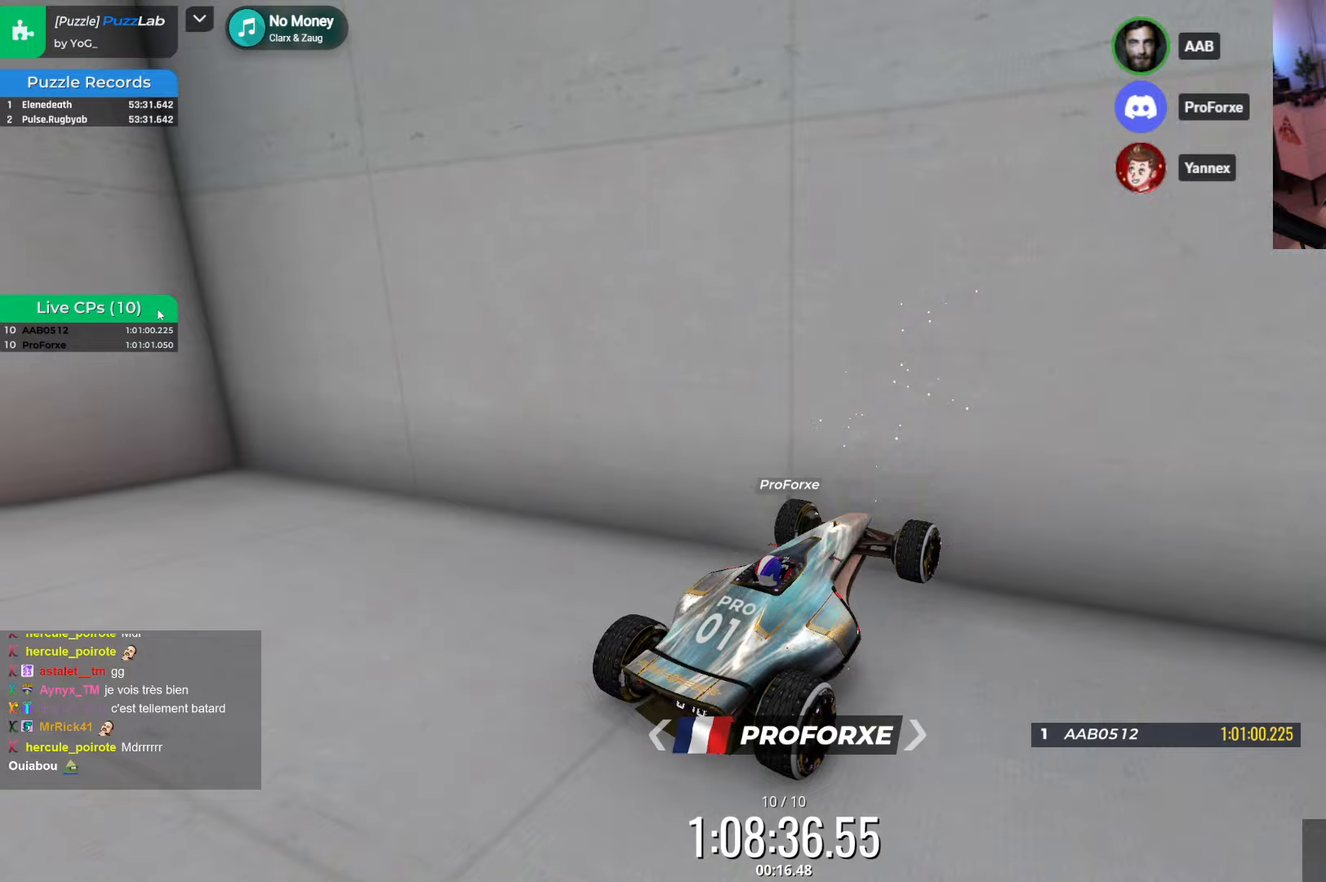
{"keys": ["down"], "events": []}
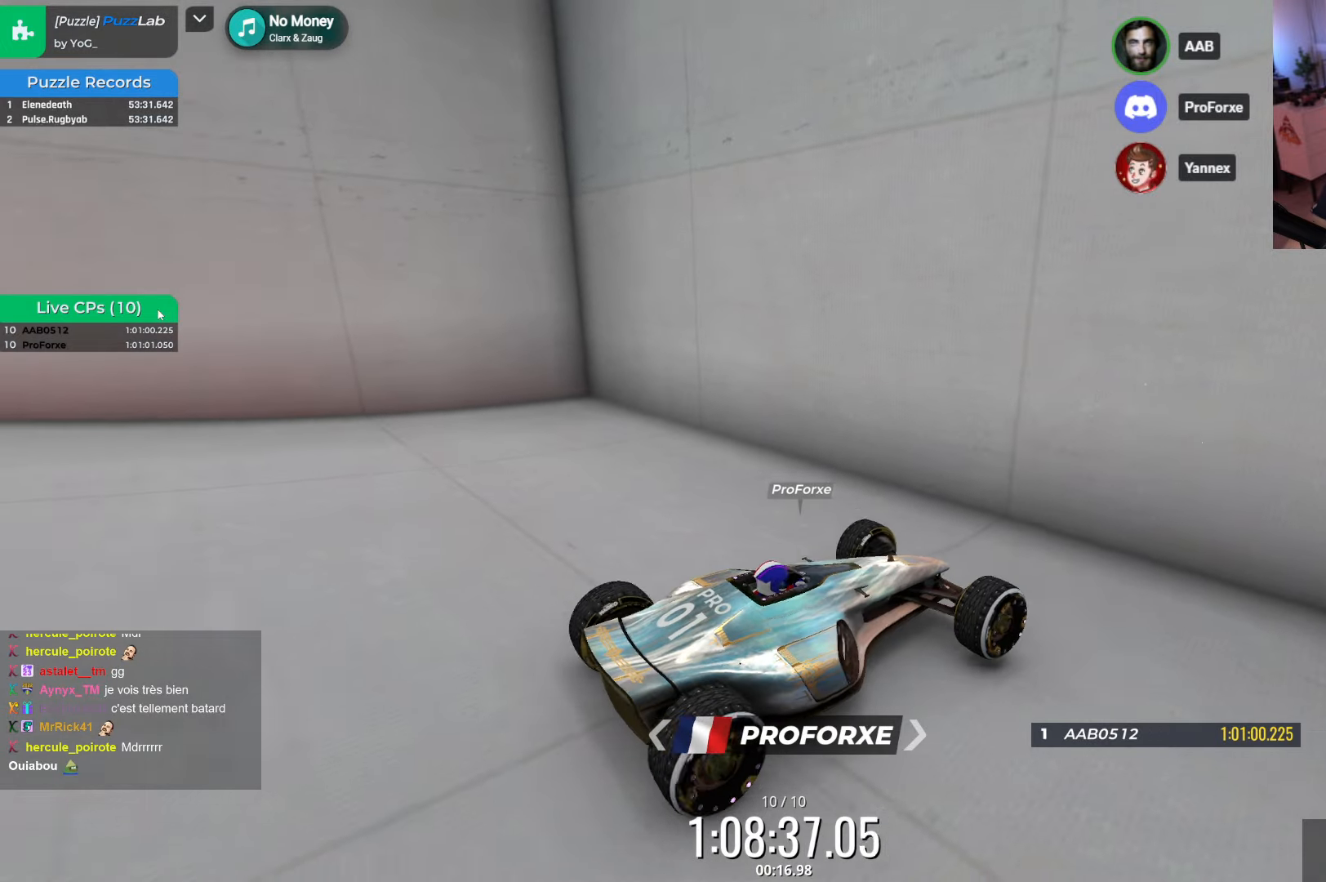
{"keys": [], "events": [[417, "down", "up"]]}